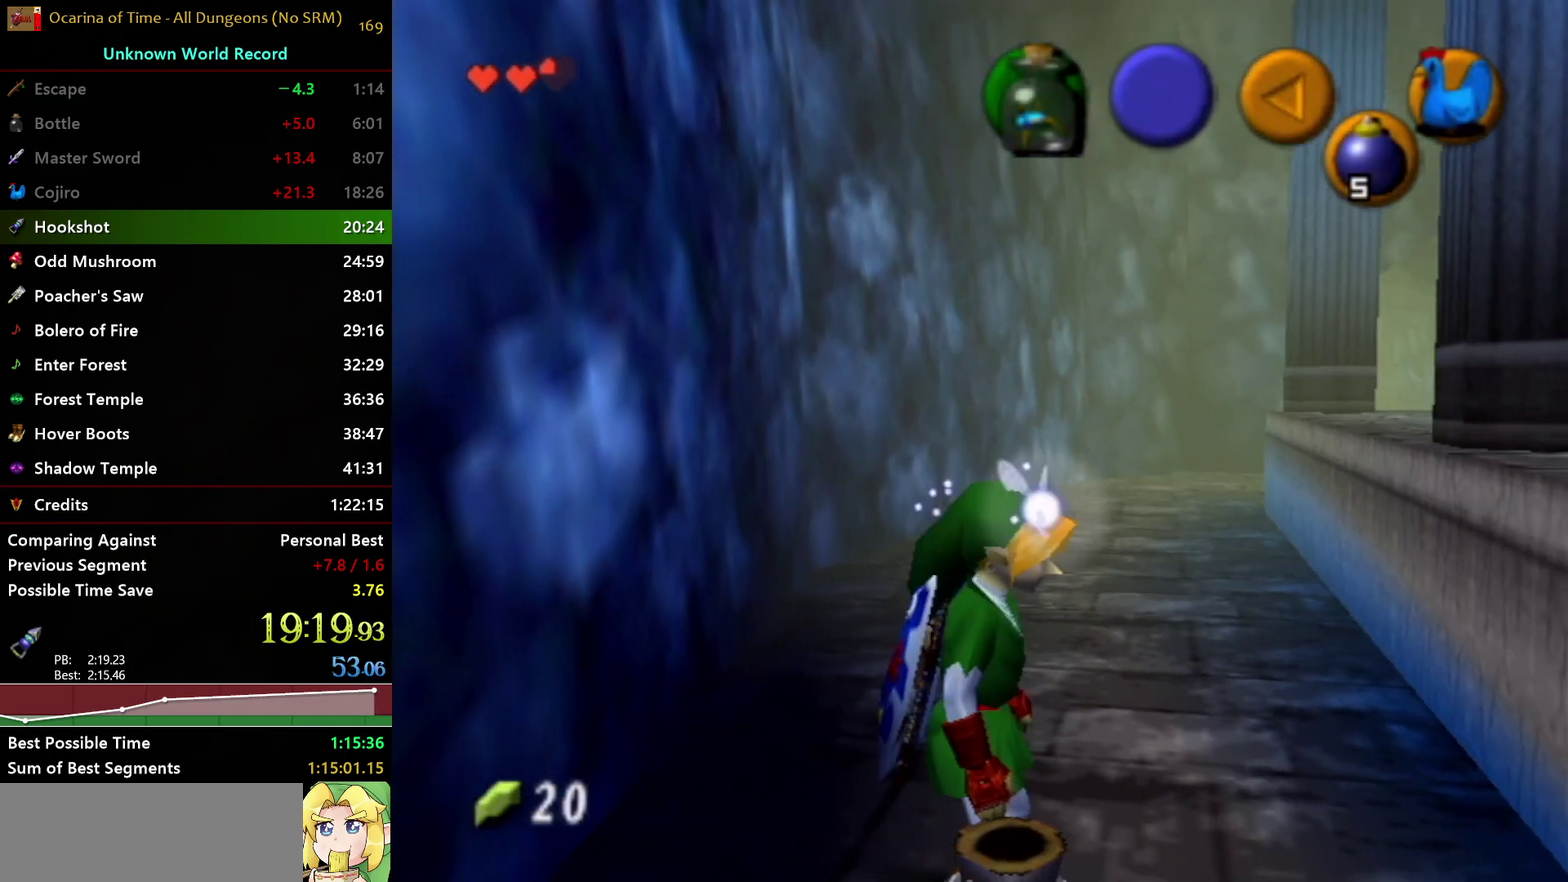
Gameplay with a controller (Nintendo layout); each line is a JSON object with the inputs held at the frame after it. "events" lists button and stick changes between this image and that frame as [ms after this image, input, new state], when the widget could be followed in between. Not read: L3 R3.
{"buttons": ["A"], "left_stick": "center", "right_stick": "center", "events": [[33, "left_stick", "down-right"], [67, "A", "down"], [83, "left_stick", "down"], [150, "left_stick", "center"], [167, "A", "up"], [233, "A", "down"], [283, "A", "up"], [367, "A", "down"]]}
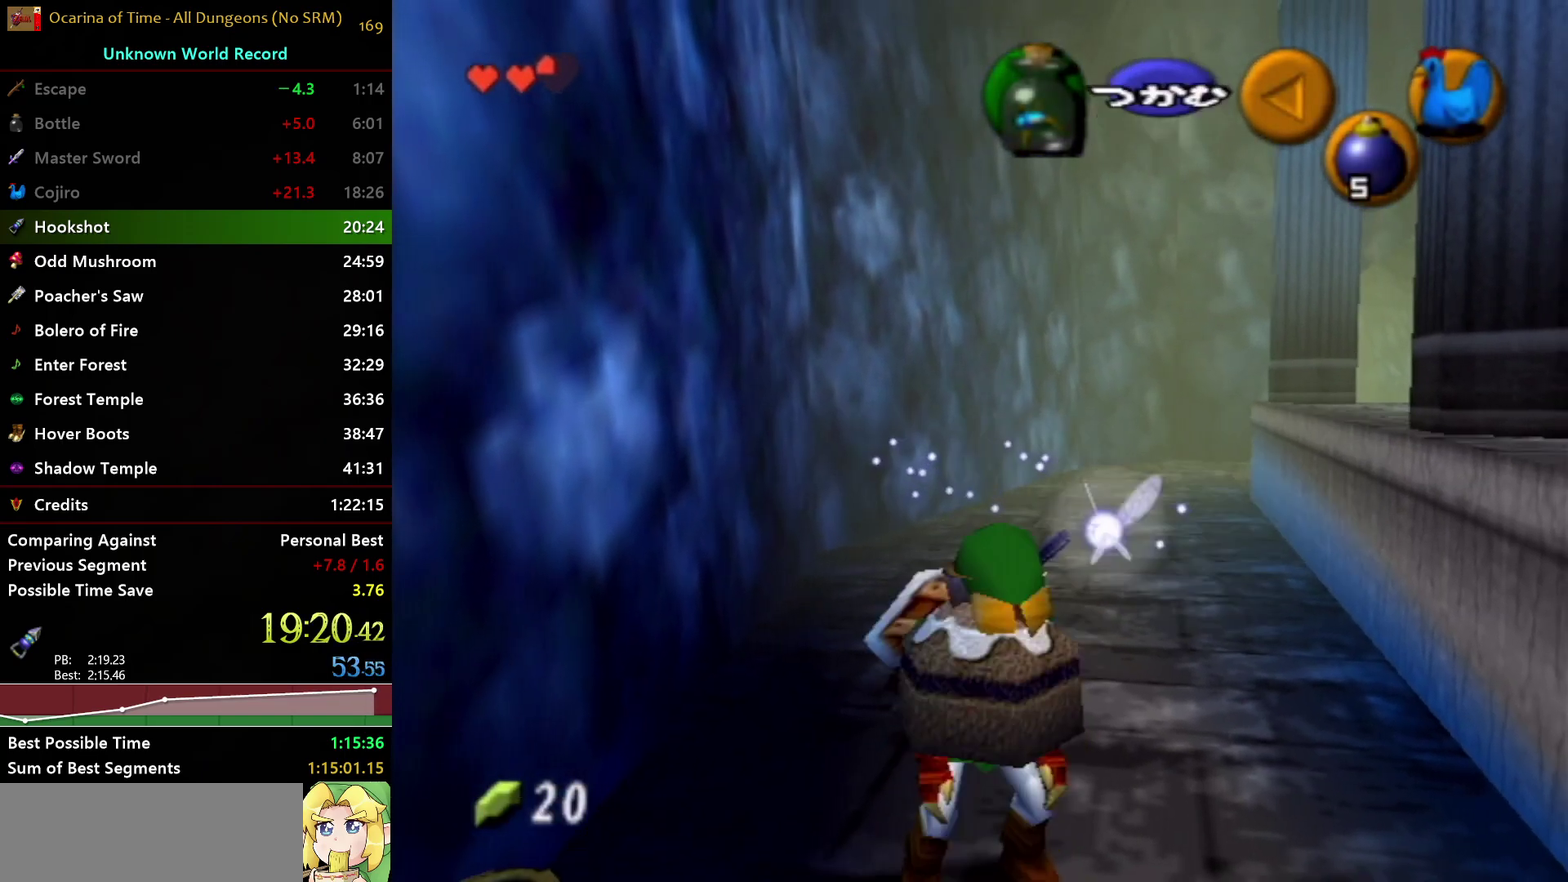
{"buttons": ["R1"], "left_stick": "center", "right_stick": "center", "events": [[67, "A", "up"], [167, "R1", "down"]]}
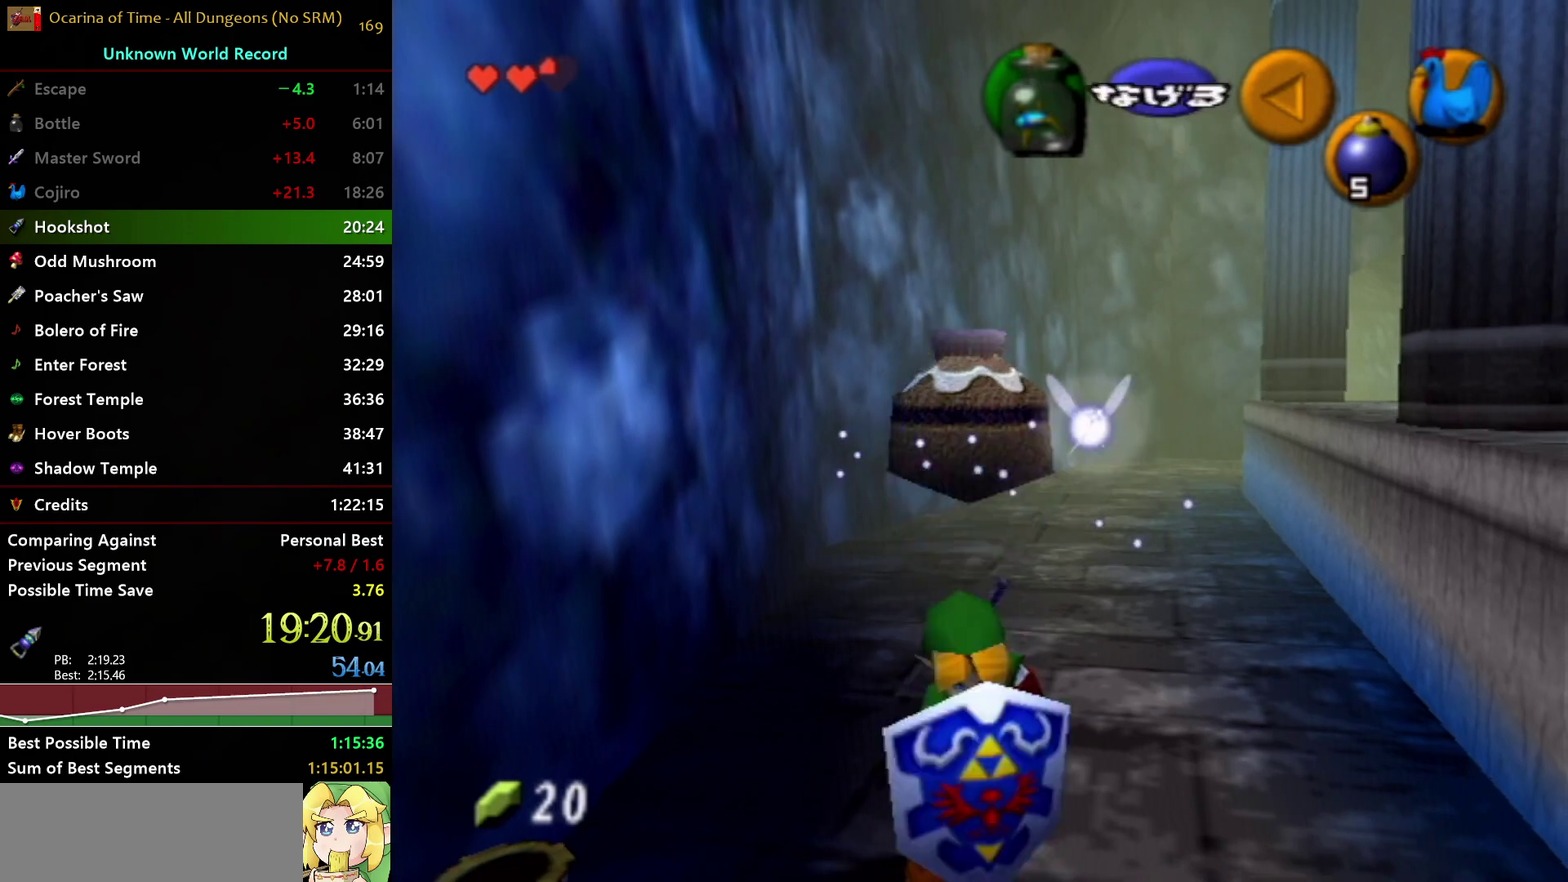
{"buttons": ["A"], "left_stick": "up-right", "right_stick": "center", "events": [[33, "R1", "up"], [100, "left_stick", "up-right"], [383, "A", "down"]]}
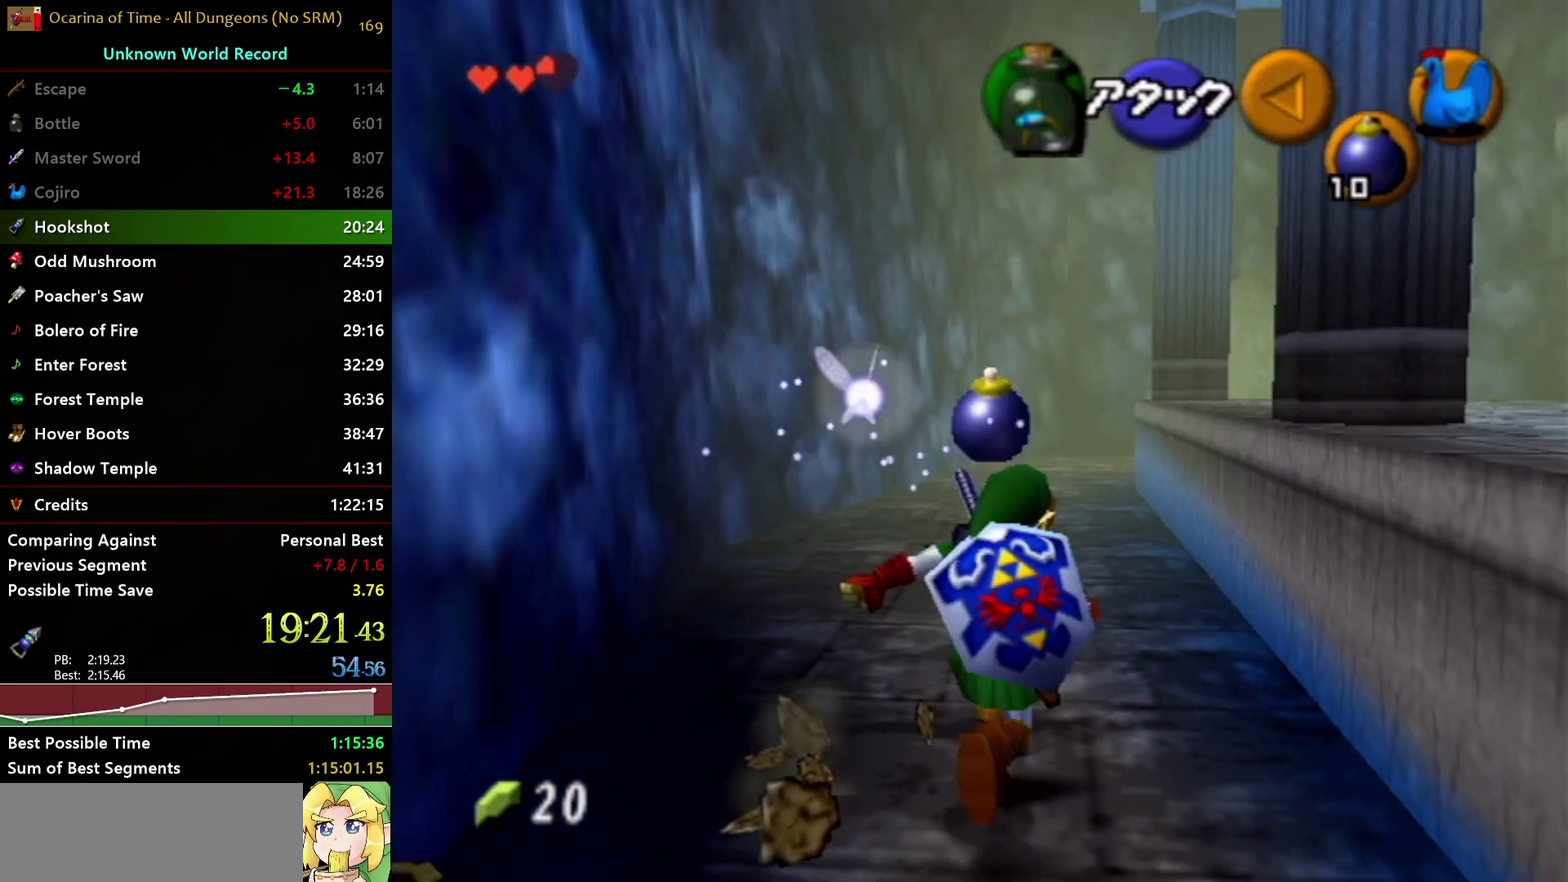
{"buttons": [], "left_stick": "up", "right_stick": "center", "events": [[267, "A", "up"], [283, "left_stick", "up"]]}
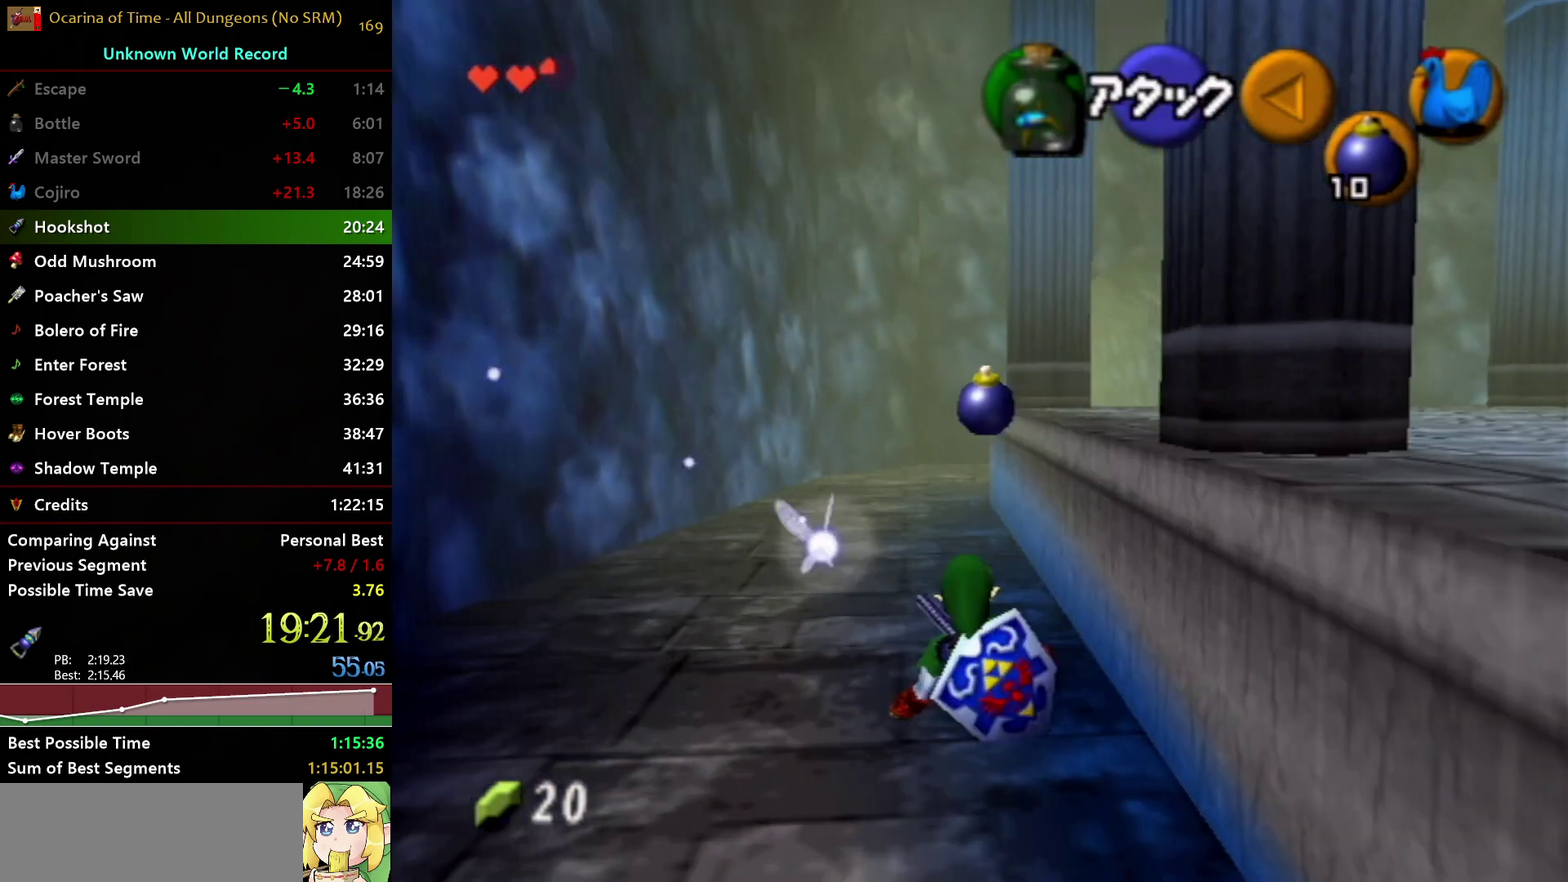
{"buttons": ["A"], "left_stick": "up", "right_stick": "center", "events": [[133, "A", "down"]]}
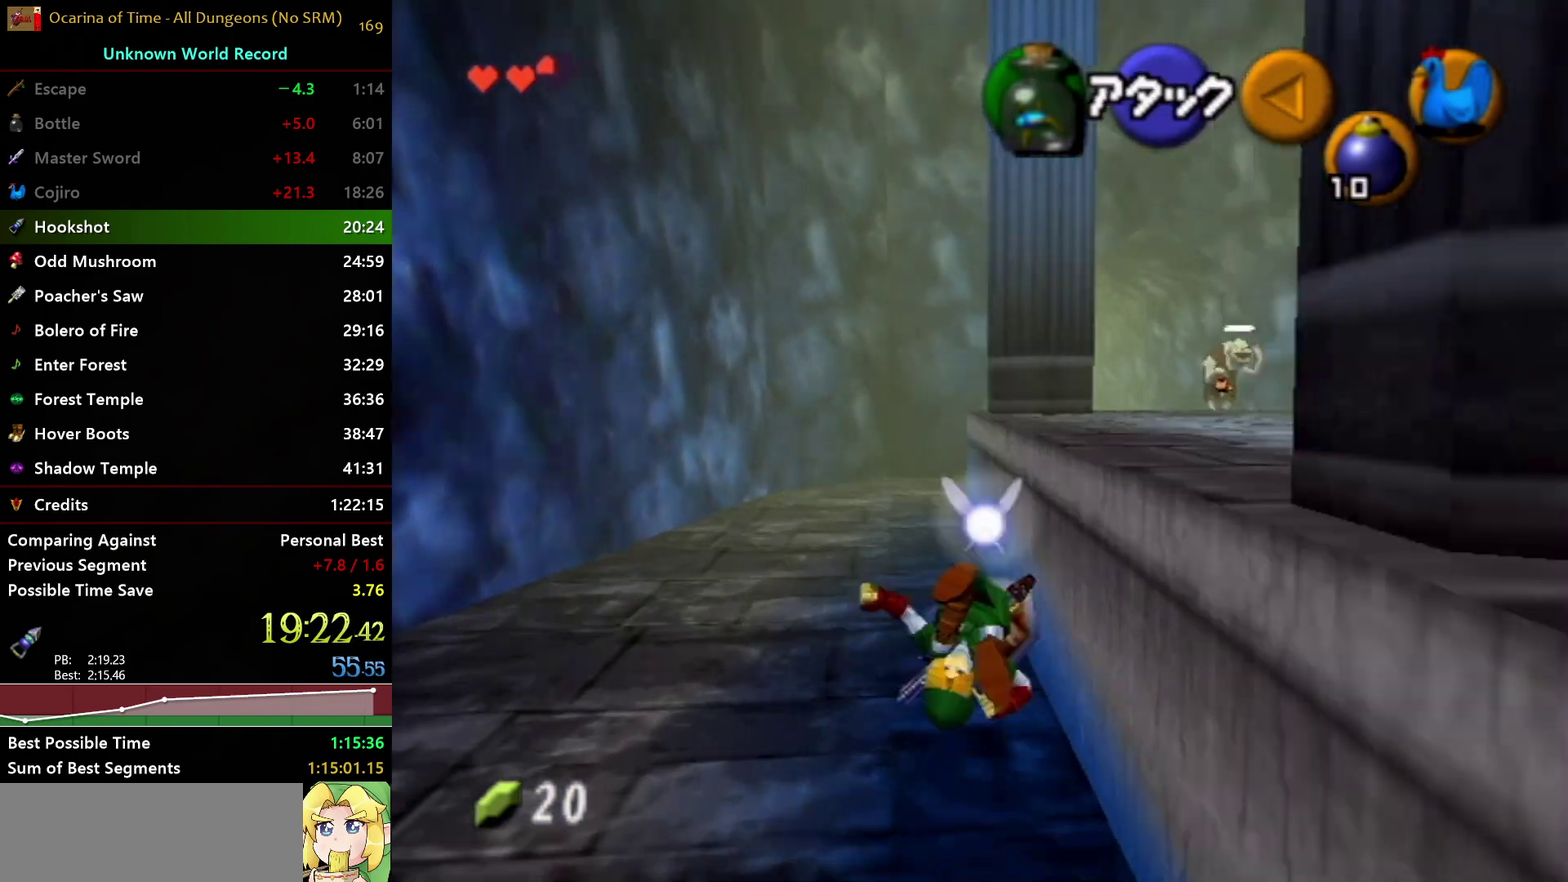
{"buttons": ["A"], "left_stick": "up", "right_stick": "center", "events": [[33, "A", "up"], [333, "A", "down"]]}
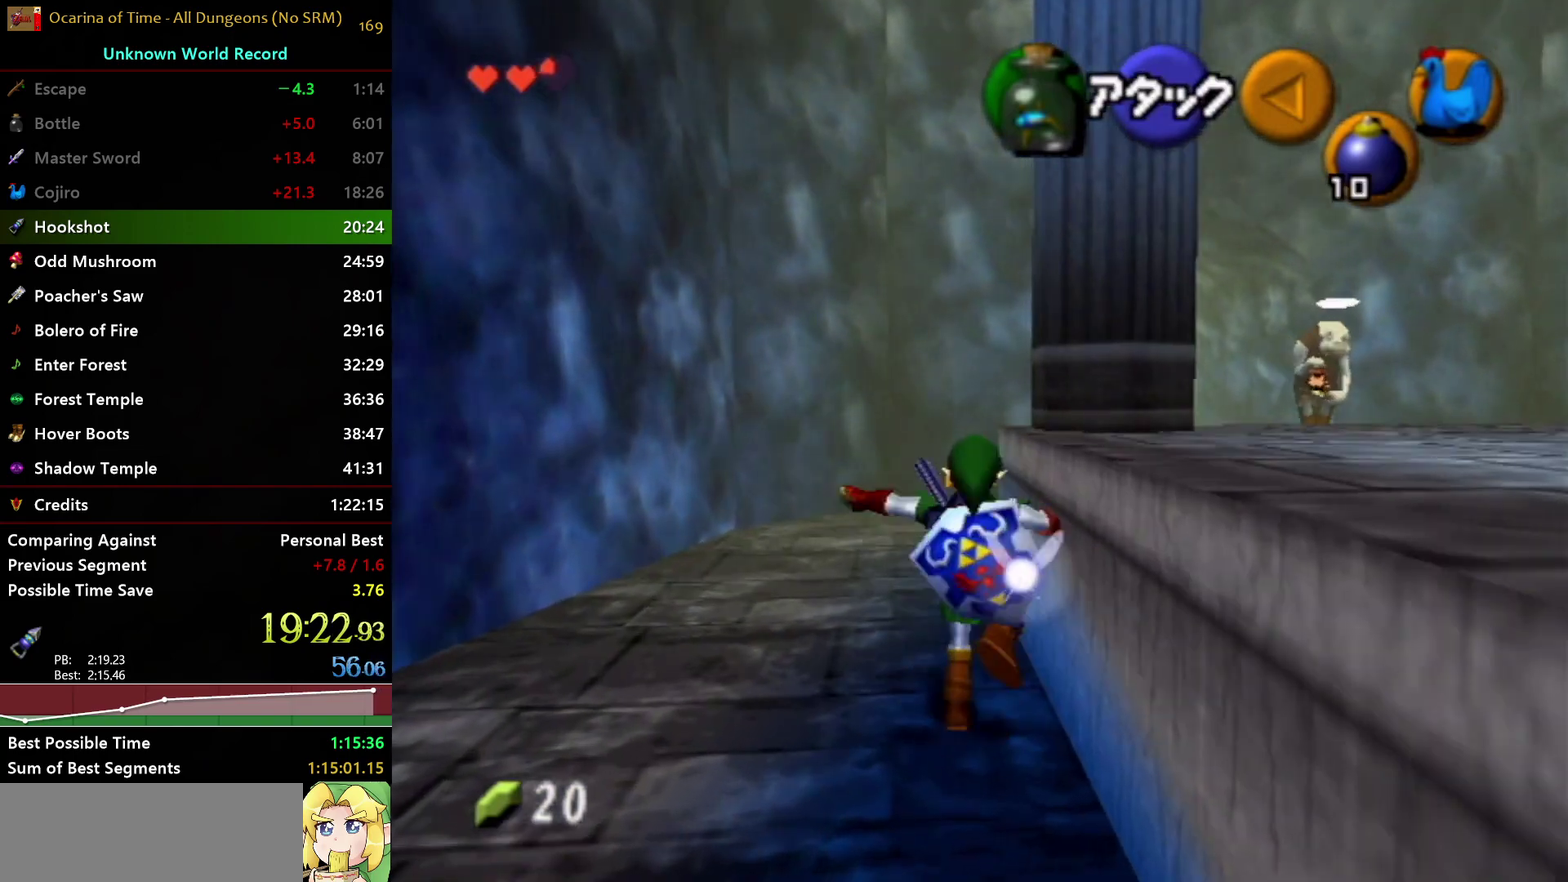
{"buttons": [], "left_stick": "up", "right_stick": "center", "events": [[300, "A", "up"]]}
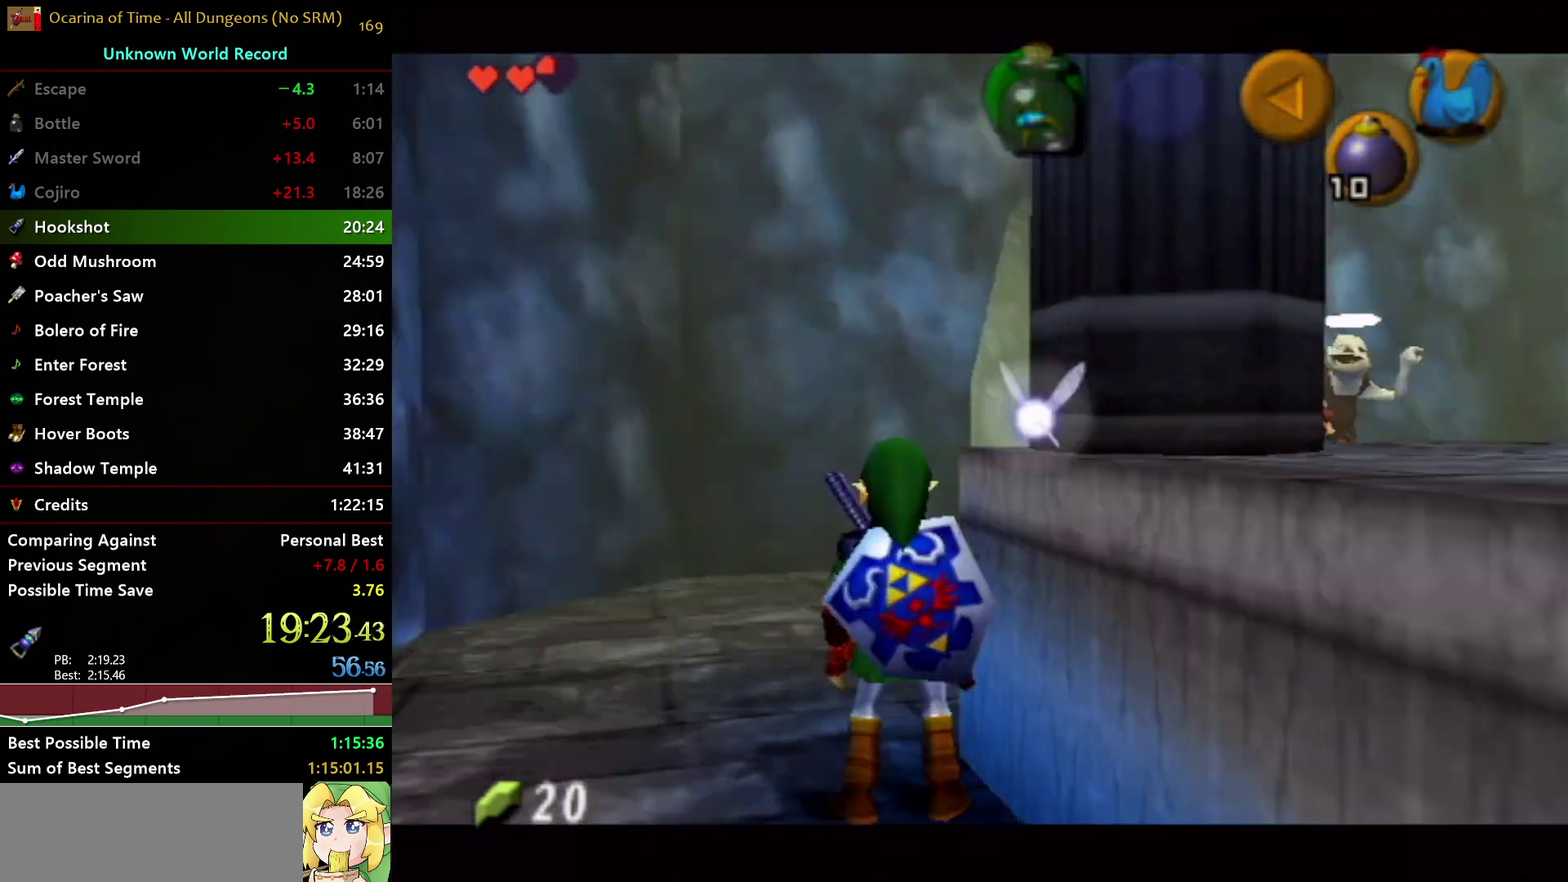
{"buttons": ["A", "B"], "left_stick": "up", "right_stick": "center", "events": [[100, "B", "down"], [183, "A", "down"], [267, "A", "up"], [317, "A", "down"], [350, "B", "up"], [400, "B", "down"], [417, "A", "up"], [483, "A", "down"]]}
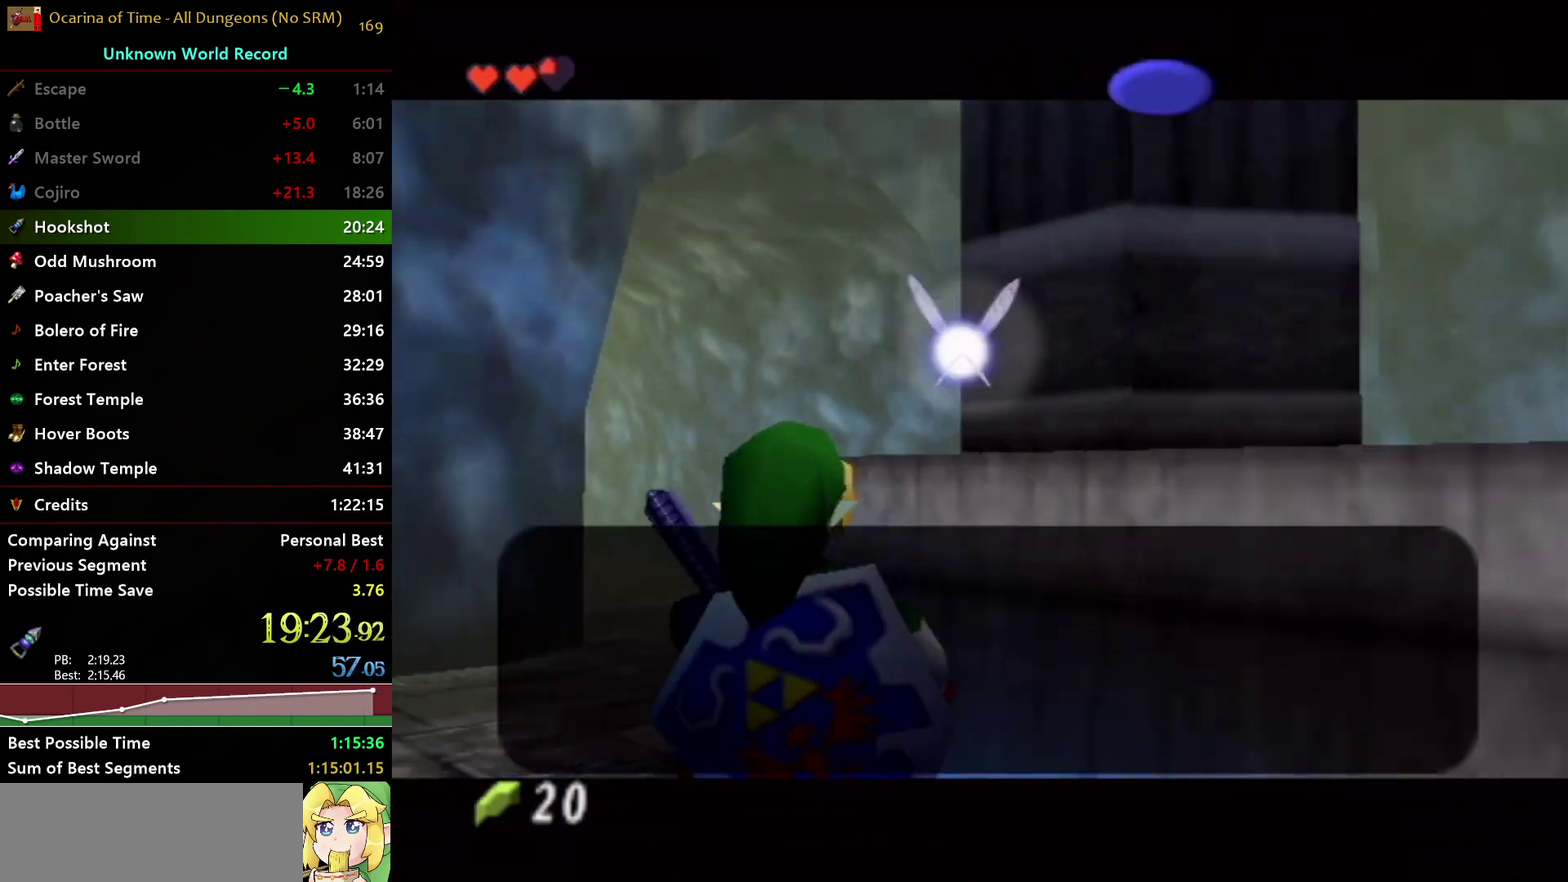
{"buttons": ["A"], "left_stick": "up", "right_stick": "center", "events": [[17, "B", "up"], [67, "A", "up"], [67, "B", "down"], [133, "A", "down"], [150, "B", "up"], [217, "B", "down"], [233, "A", "up"], [283, "A", "down"], [300, "B", "up"], [367, "B", "down"], [383, "A", "up"], [433, "A", "down"], [467, "B", "up"]]}
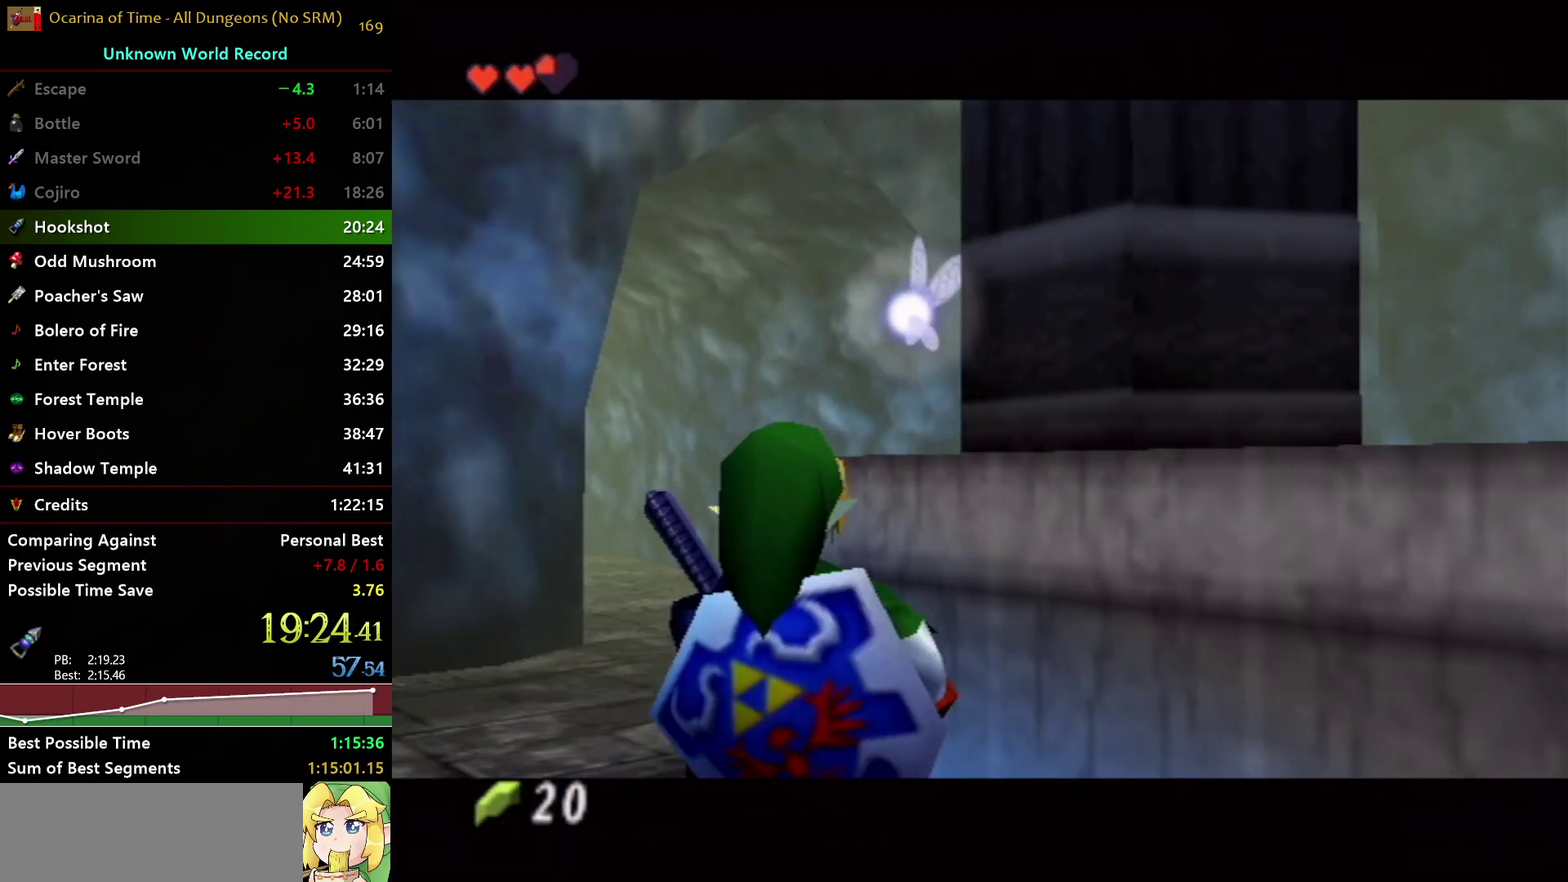
{"buttons": [], "left_stick": "up", "right_stick": "center", "events": [[67, "A", "up"], [133, "A", "down"], [200, "A", "up"], [283, "A", "down"], [333, "A", "up"]]}
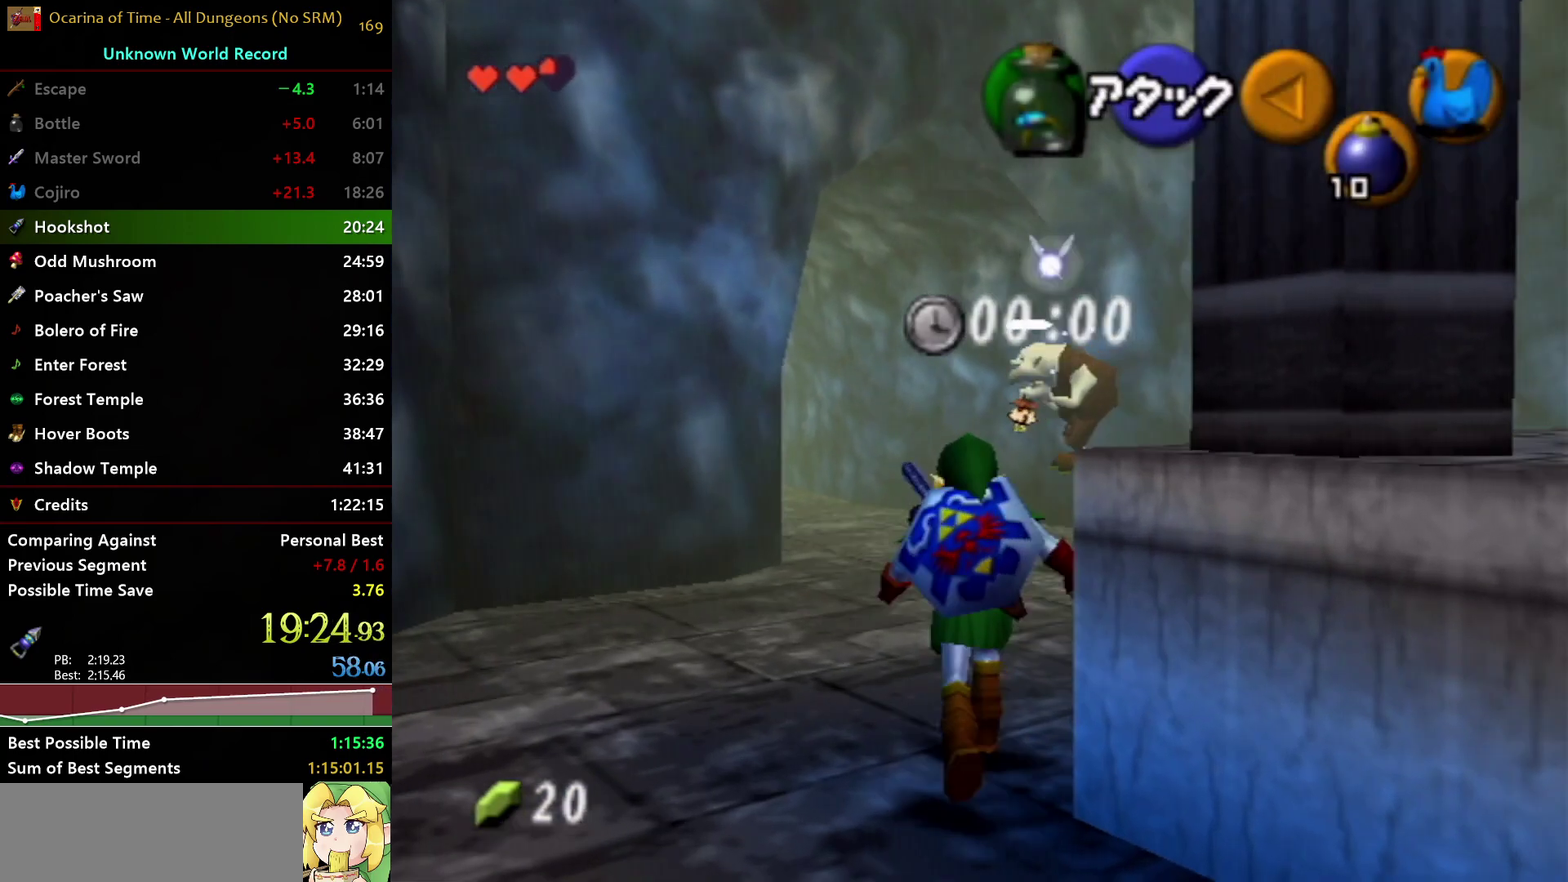
{"buttons": [], "left_stick": "up", "right_stick": "center", "events": [[33, "A", "down"], [83, "A", "up"]]}
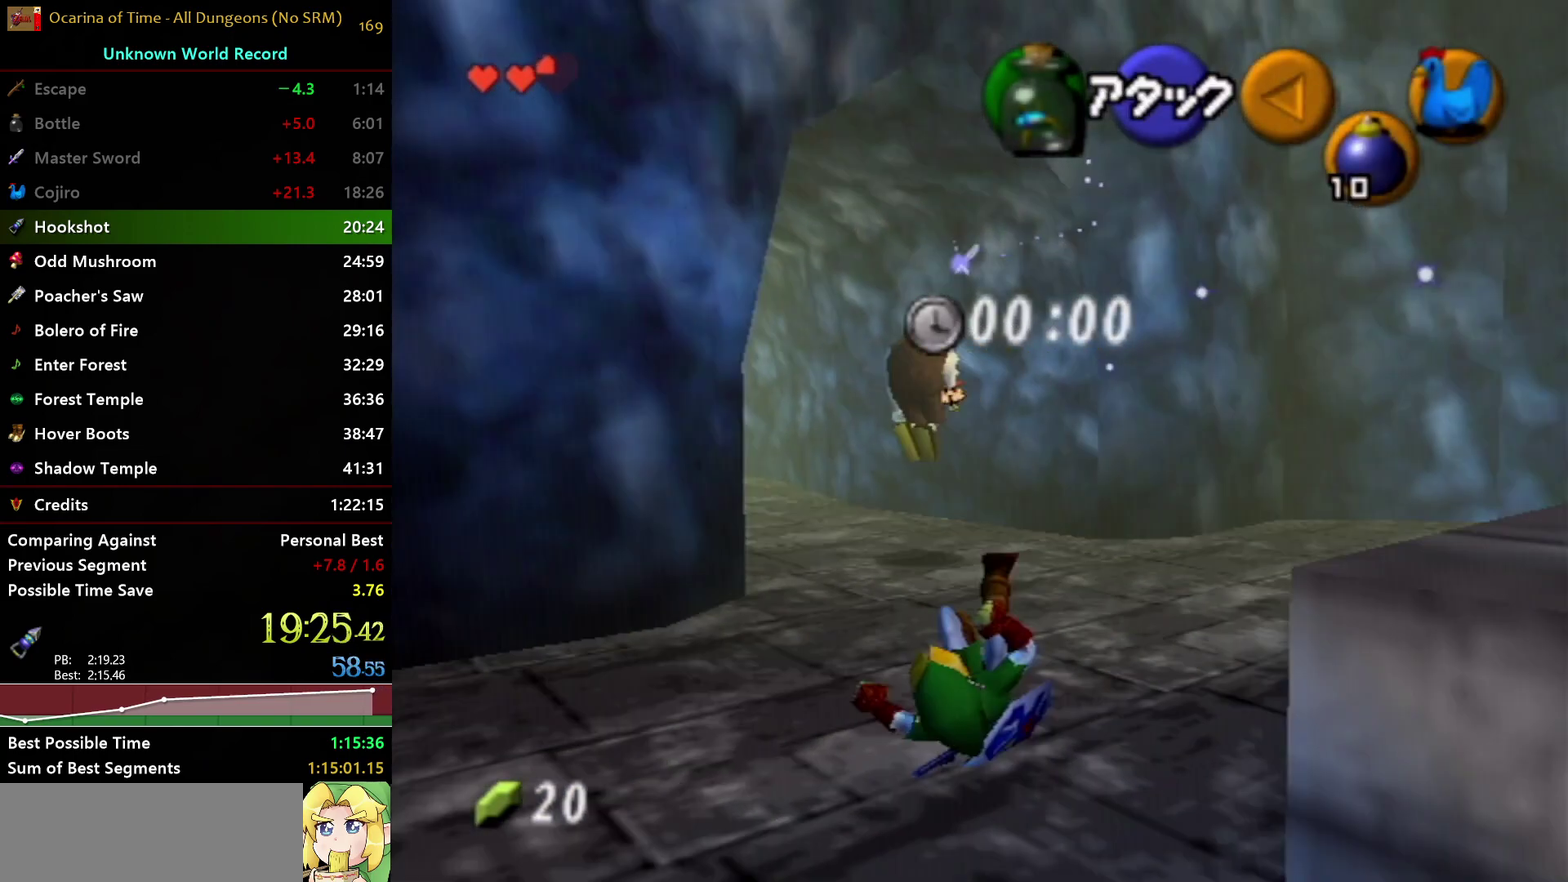
{"buttons": ["A"], "left_stick": "up", "right_stick": "center", "events": [[283, "A", "down"]]}
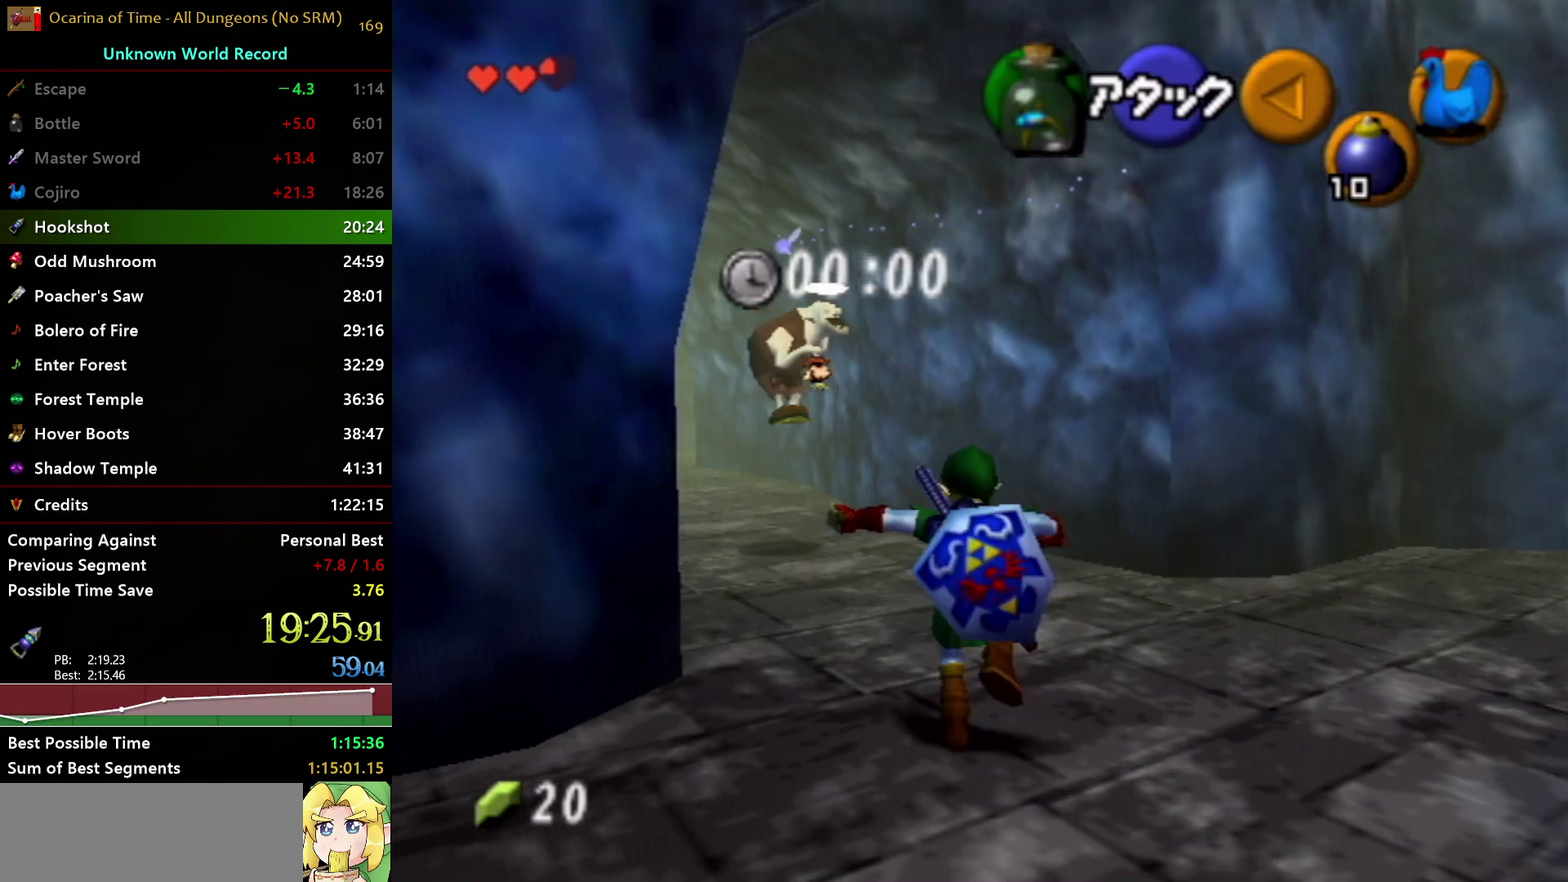
{"buttons": [], "left_stick": "up", "right_stick": "center", "events": [[167, "A", "up"]]}
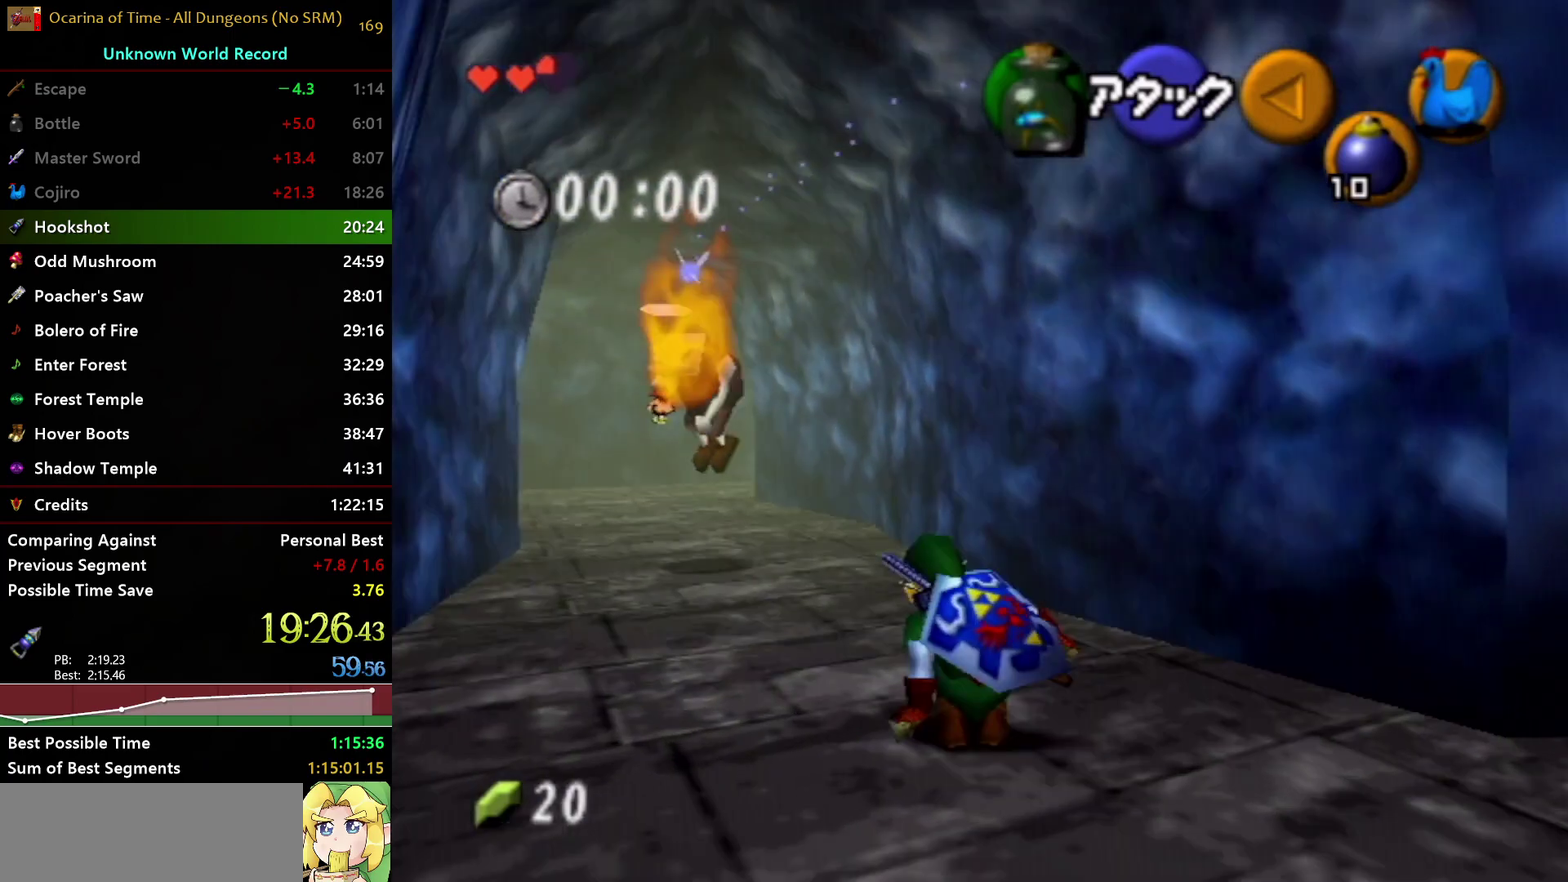
{"buttons": [], "left_stick": "up", "right_stick": "center", "events": [[83, "A", "down"], [467, "A", "up"]]}
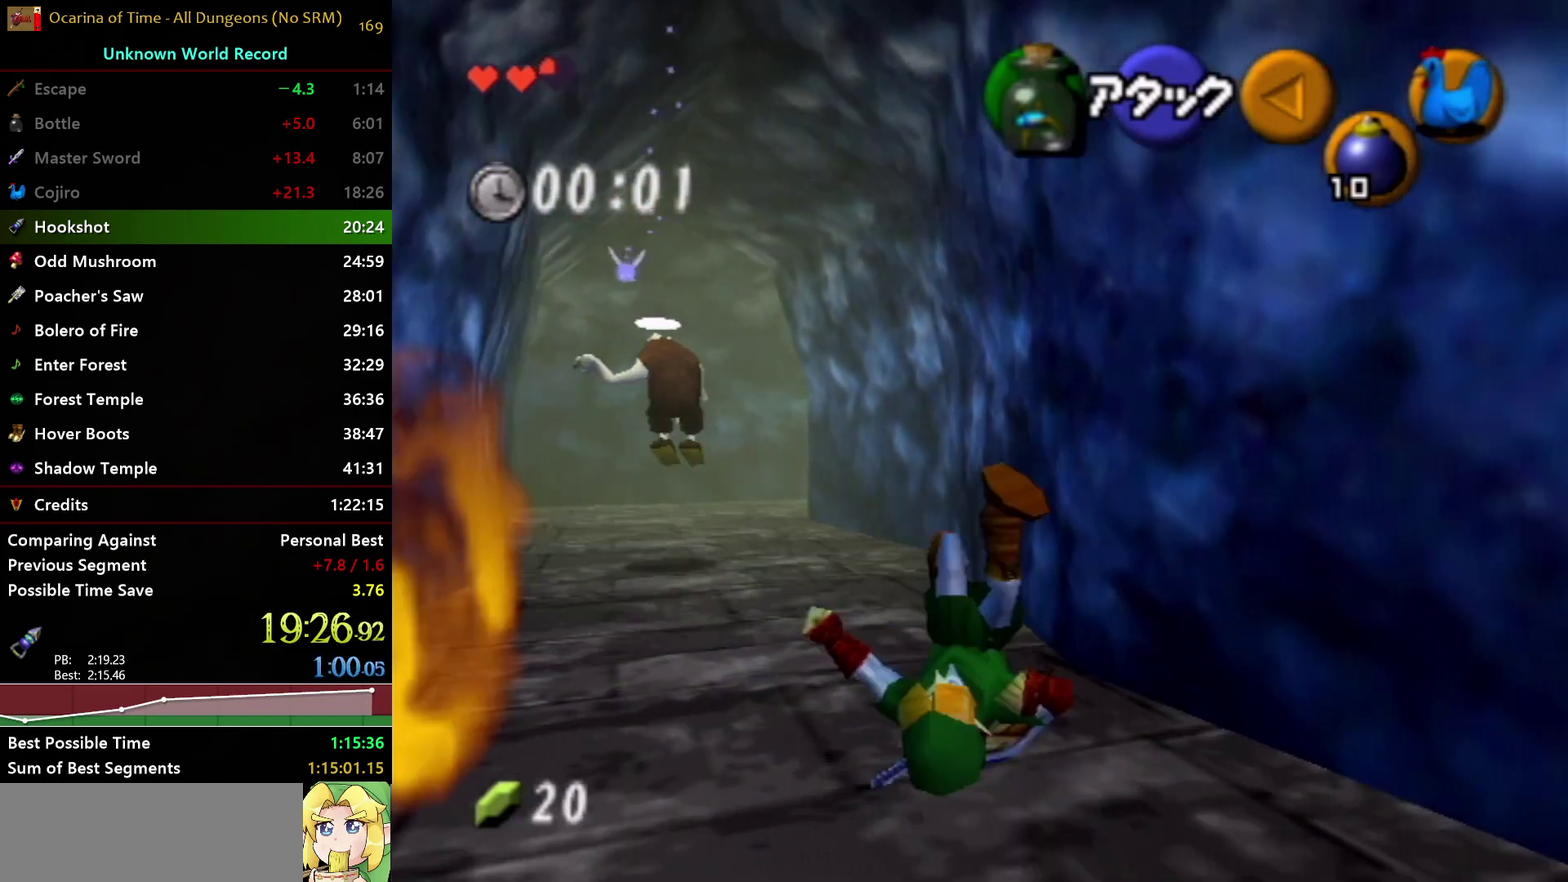
{"buttons": ["A"], "left_stick": "up", "right_stick": "center", "events": [[317, "A", "down"]]}
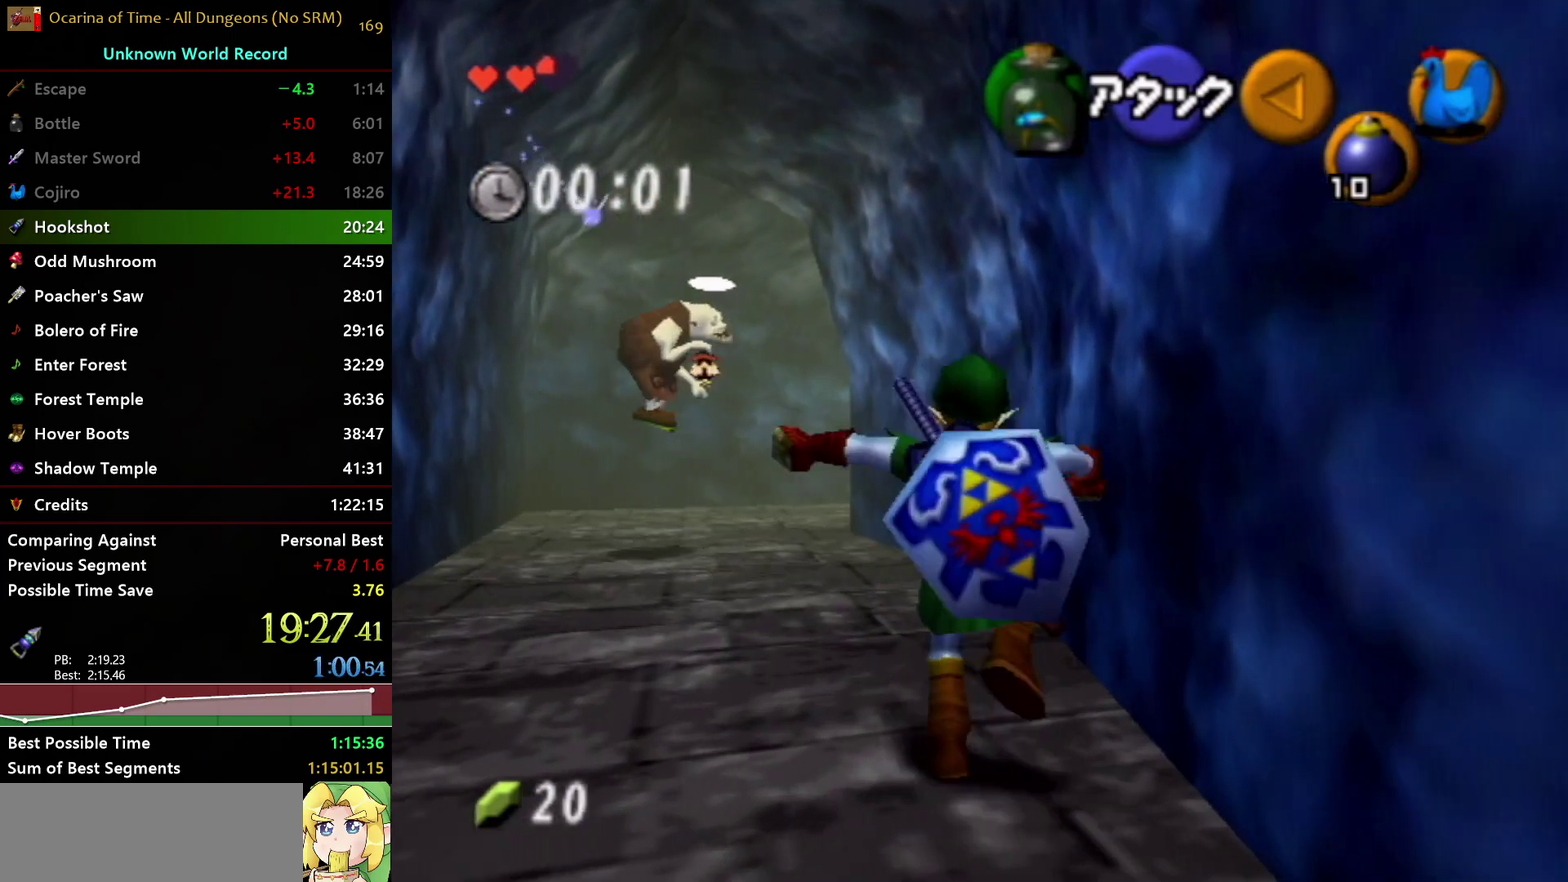
{"buttons": [], "left_stick": "up", "right_stick": "center", "events": [[183, "A", "up"]]}
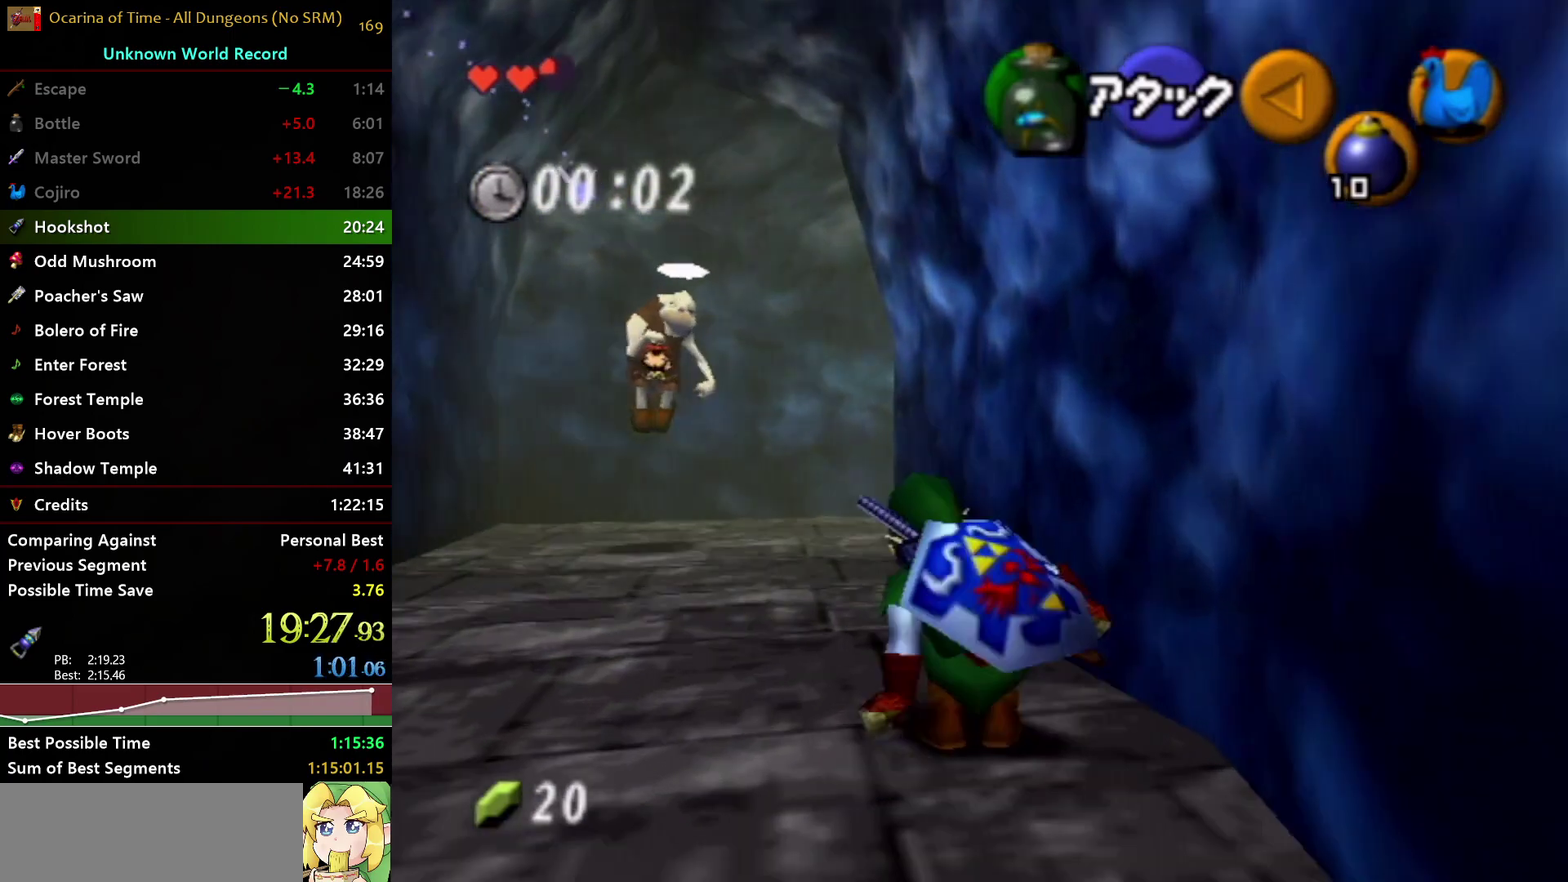
{"buttons": [], "left_stick": "up", "right_stick": "center", "events": [[33, "A", "down"], [467, "A", "up"]]}
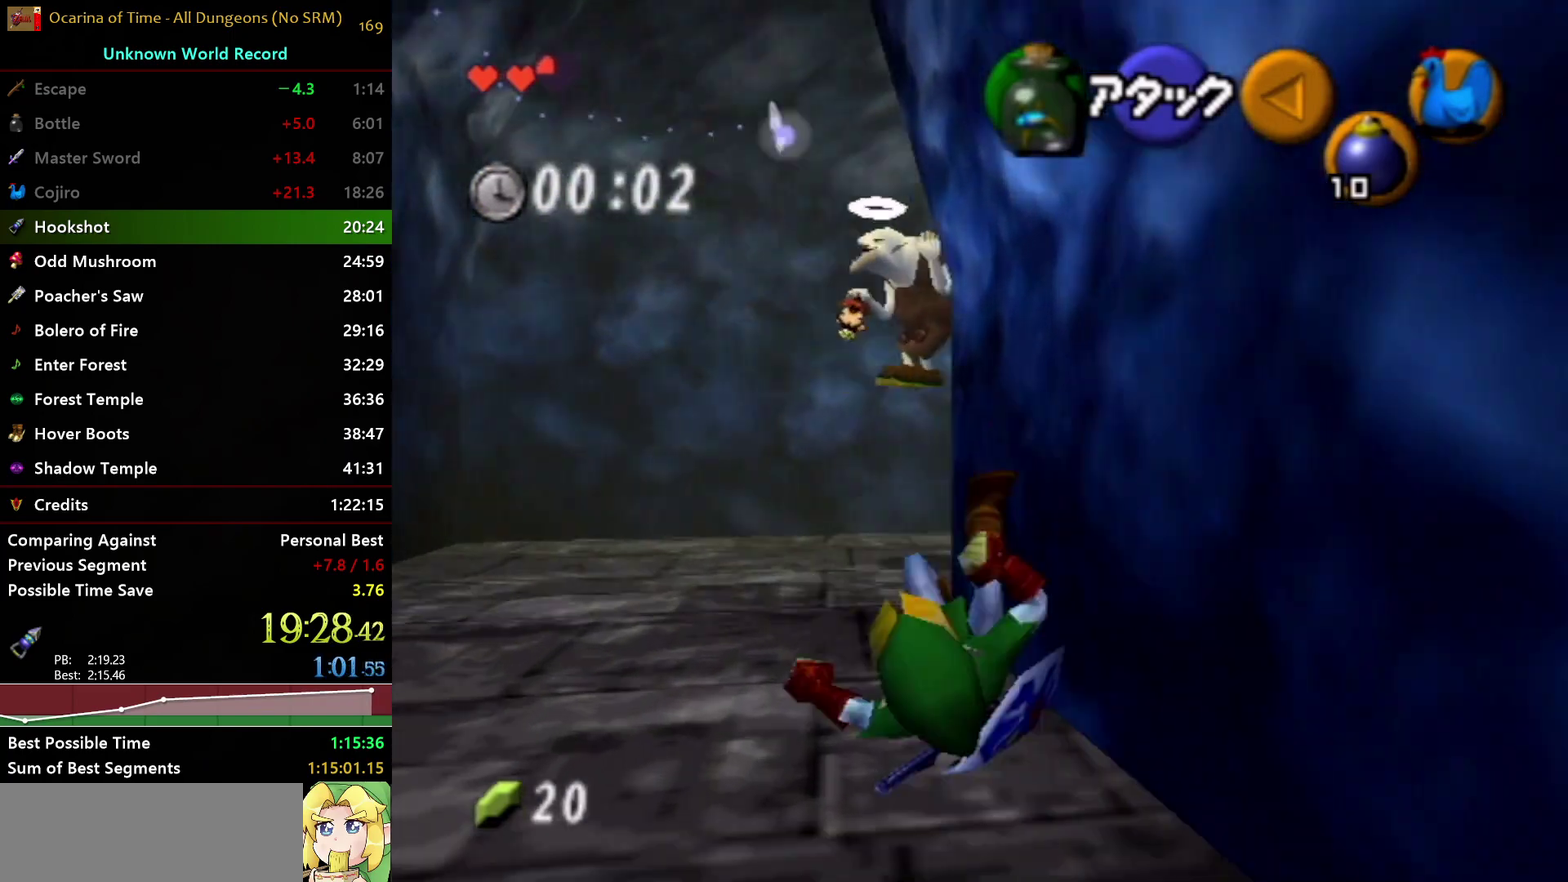
{"buttons": ["A", "L1"], "left_stick": "up-right", "right_stick": "center", "events": [[167, "left_stick", "up-right"], [333, "A", "down"], [333, "L1", "down"]]}
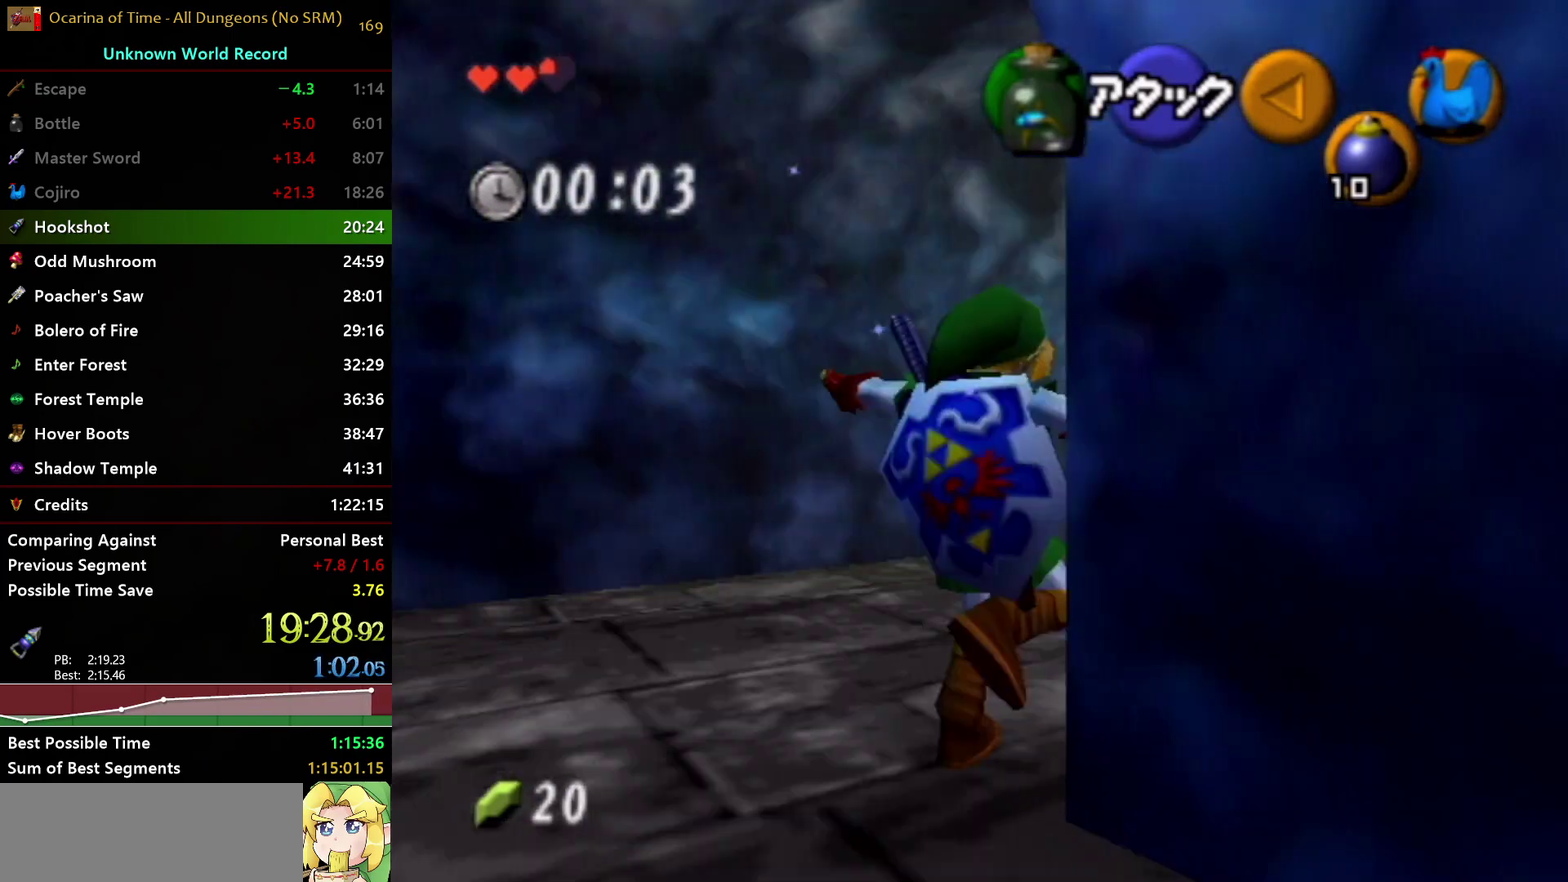
{"buttons": [], "left_stick": "up", "right_stick": "center", "events": [[67, "left_stick", "up"], [100, "A", "up"], [133, "L1", "up"]]}
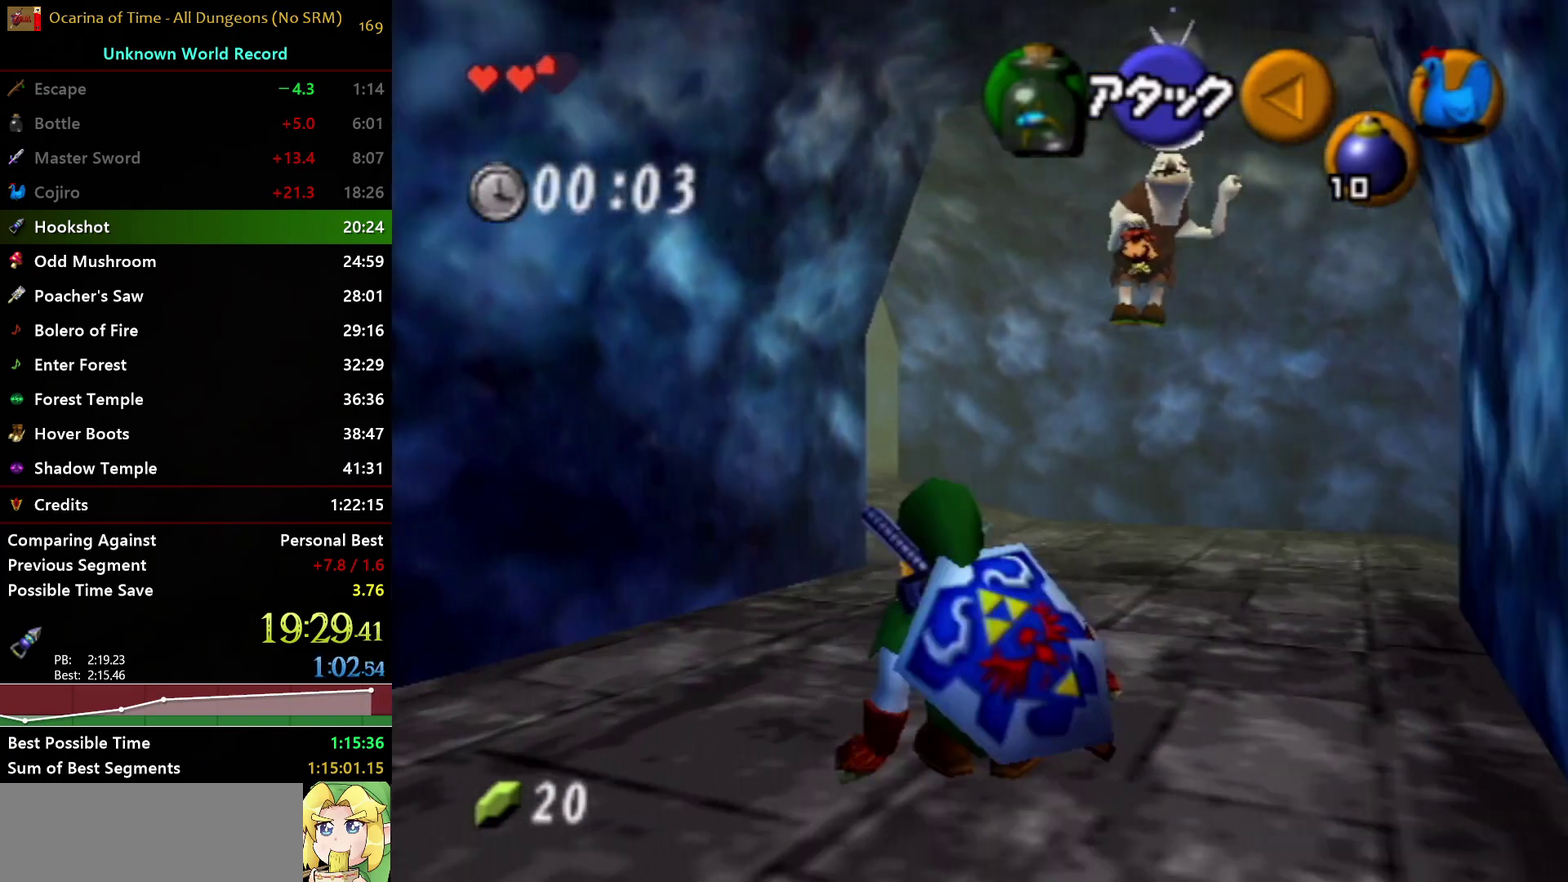
{"buttons": [], "left_stick": "up", "right_stick": "center", "events": [[83, "A", "down"], [433, "A", "up"]]}
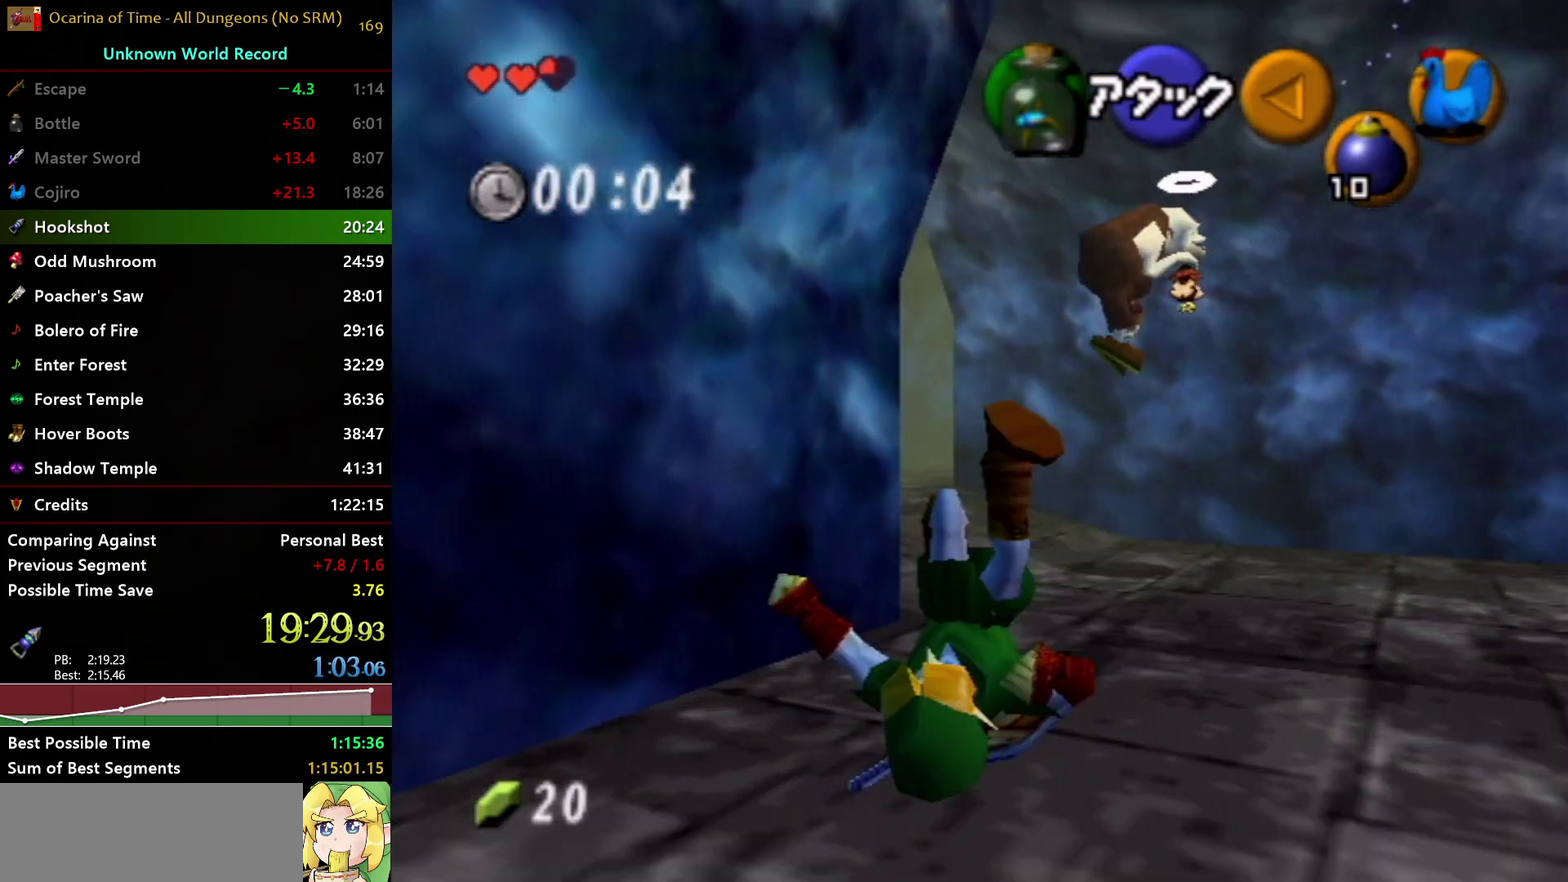
{"buttons": ["A", "L1"], "left_stick": "up-left", "right_stick": "center", "events": [[217, "left_stick", "up-left"], [417, "A", "down"], [417, "L1", "down"]]}
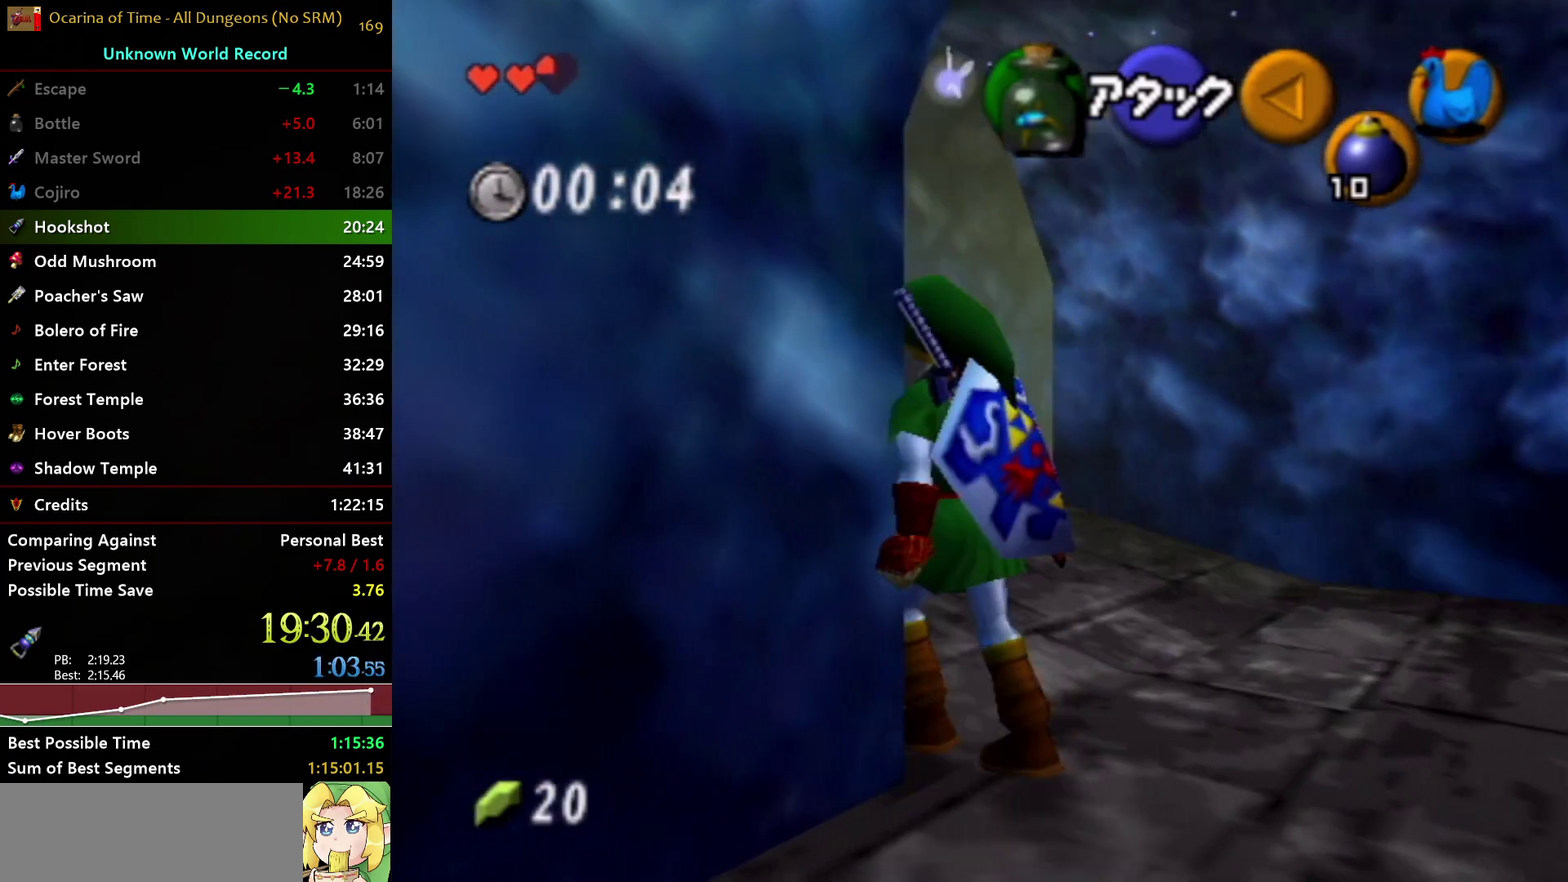
{"buttons": [], "left_stick": "up", "right_stick": "center", "events": [[117, "left_stick", "up"], [167, "A", "up"], [217, "L1", "up"]]}
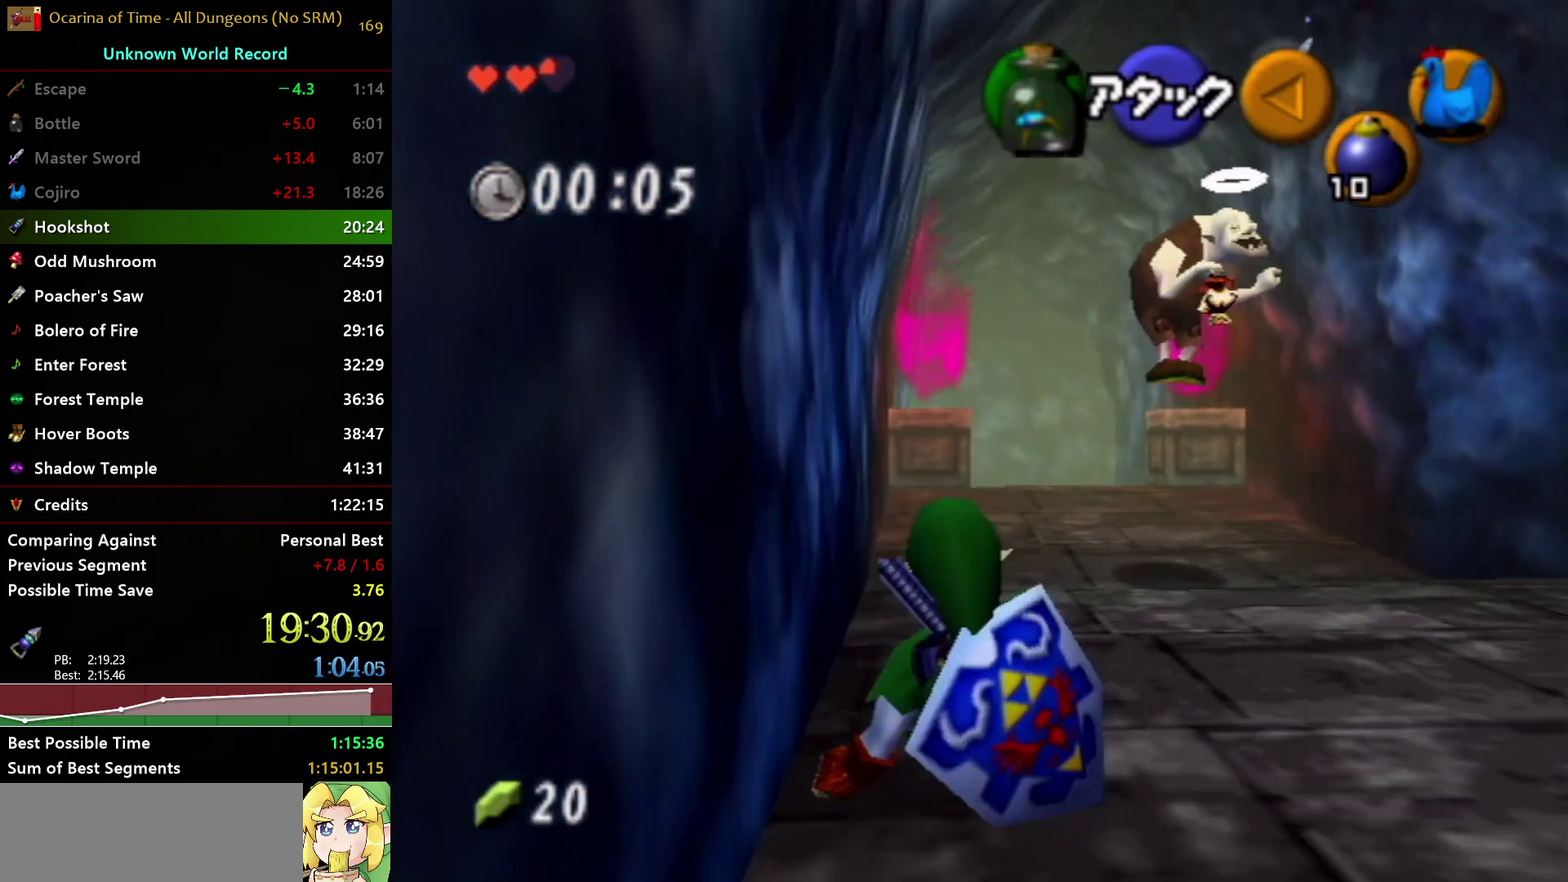
{"buttons": ["A"], "left_stick": "up", "right_stick": "center", "events": [[133, "A", "down"]]}
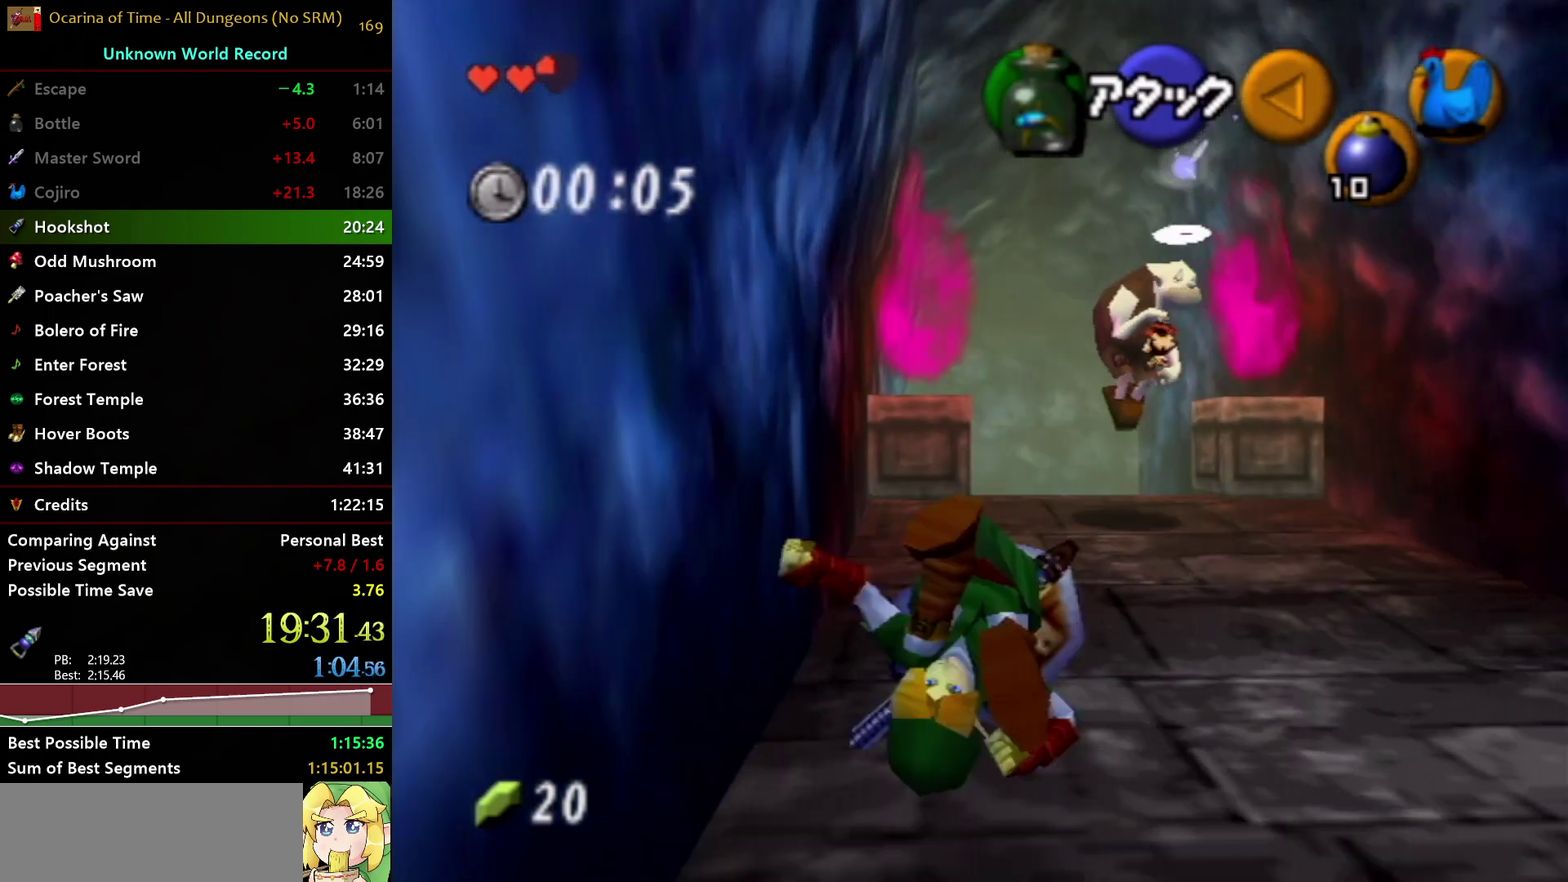
{"buttons": ["A"], "left_stick": "up", "right_stick": "center", "events": [[33, "A", "up"], [400, "A", "down"]]}
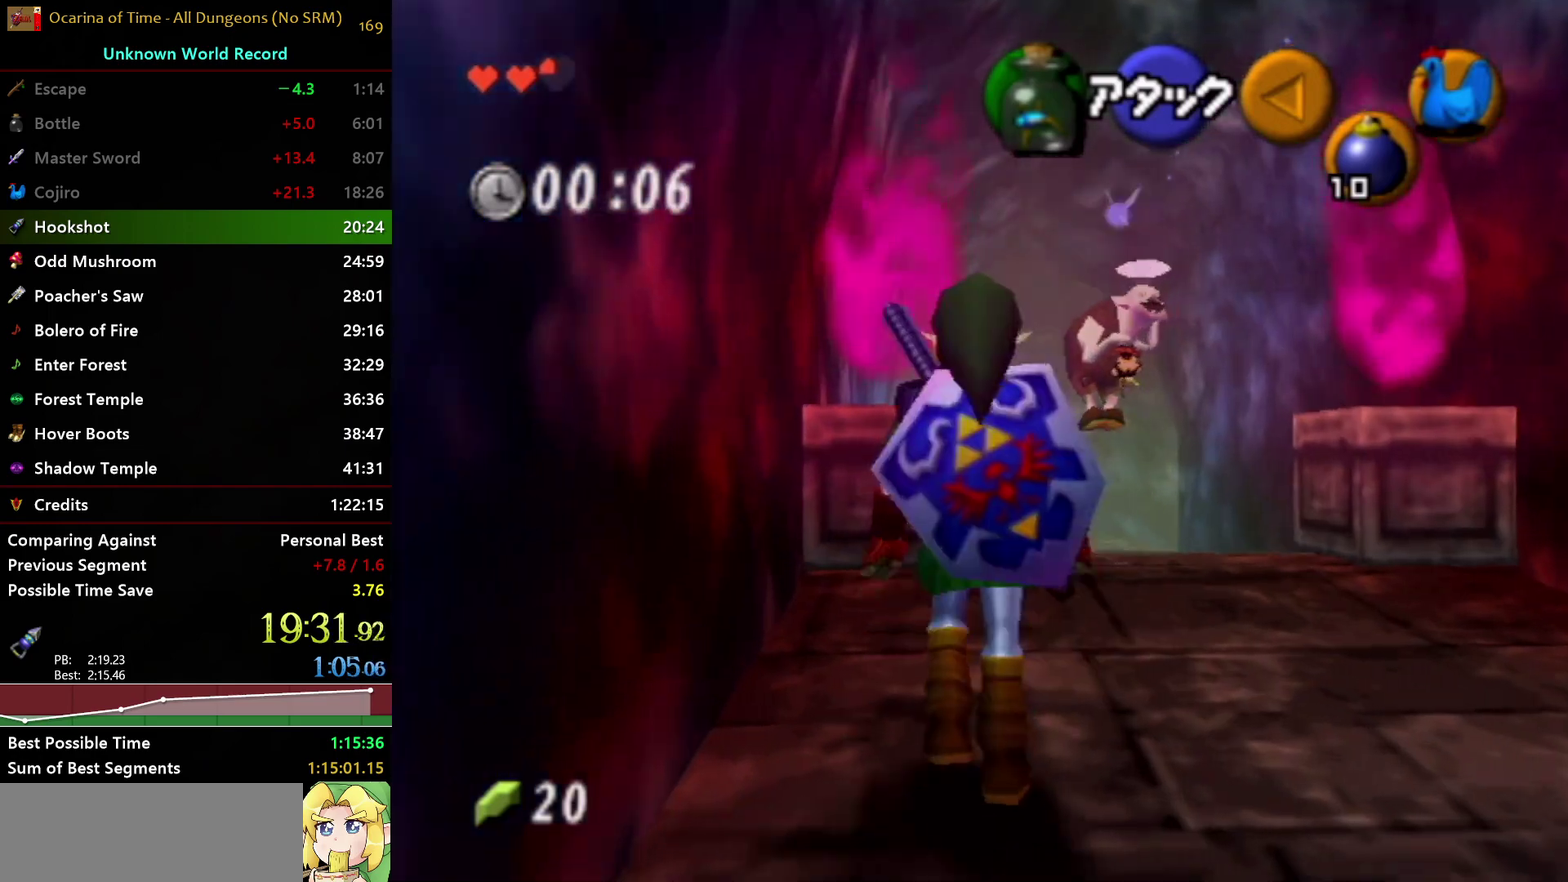
{"buttons": [], "left_stick": "up", "right_stick": "center", "events": [[300, "A", "up"]]}
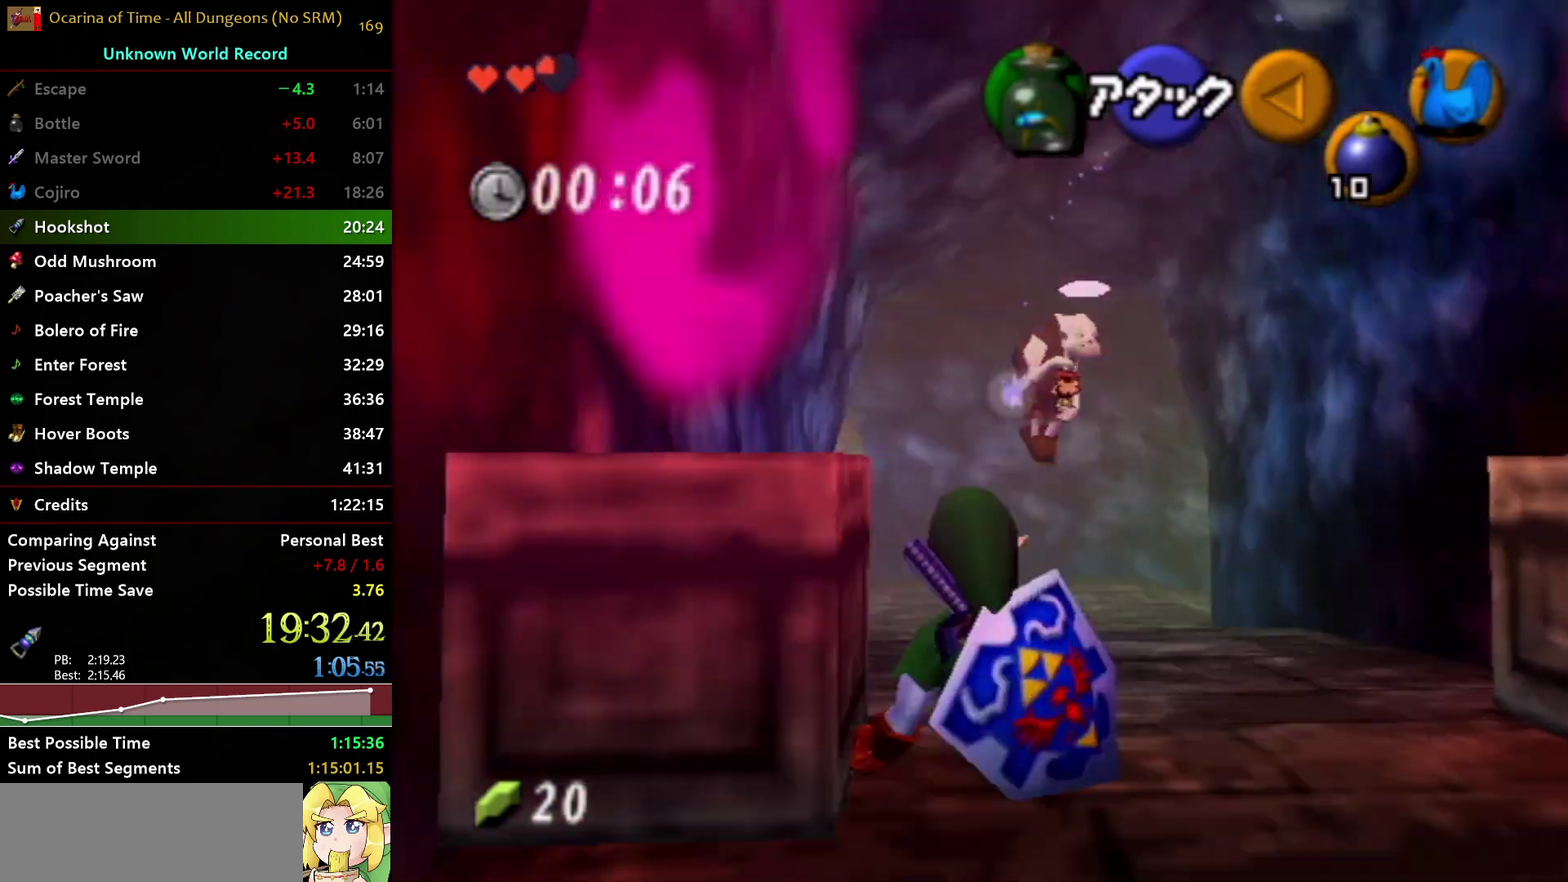
{"buttons": ["A"], "left_stick": "up", "right_stick": "center", "events": [[200, "A", "down"]]}
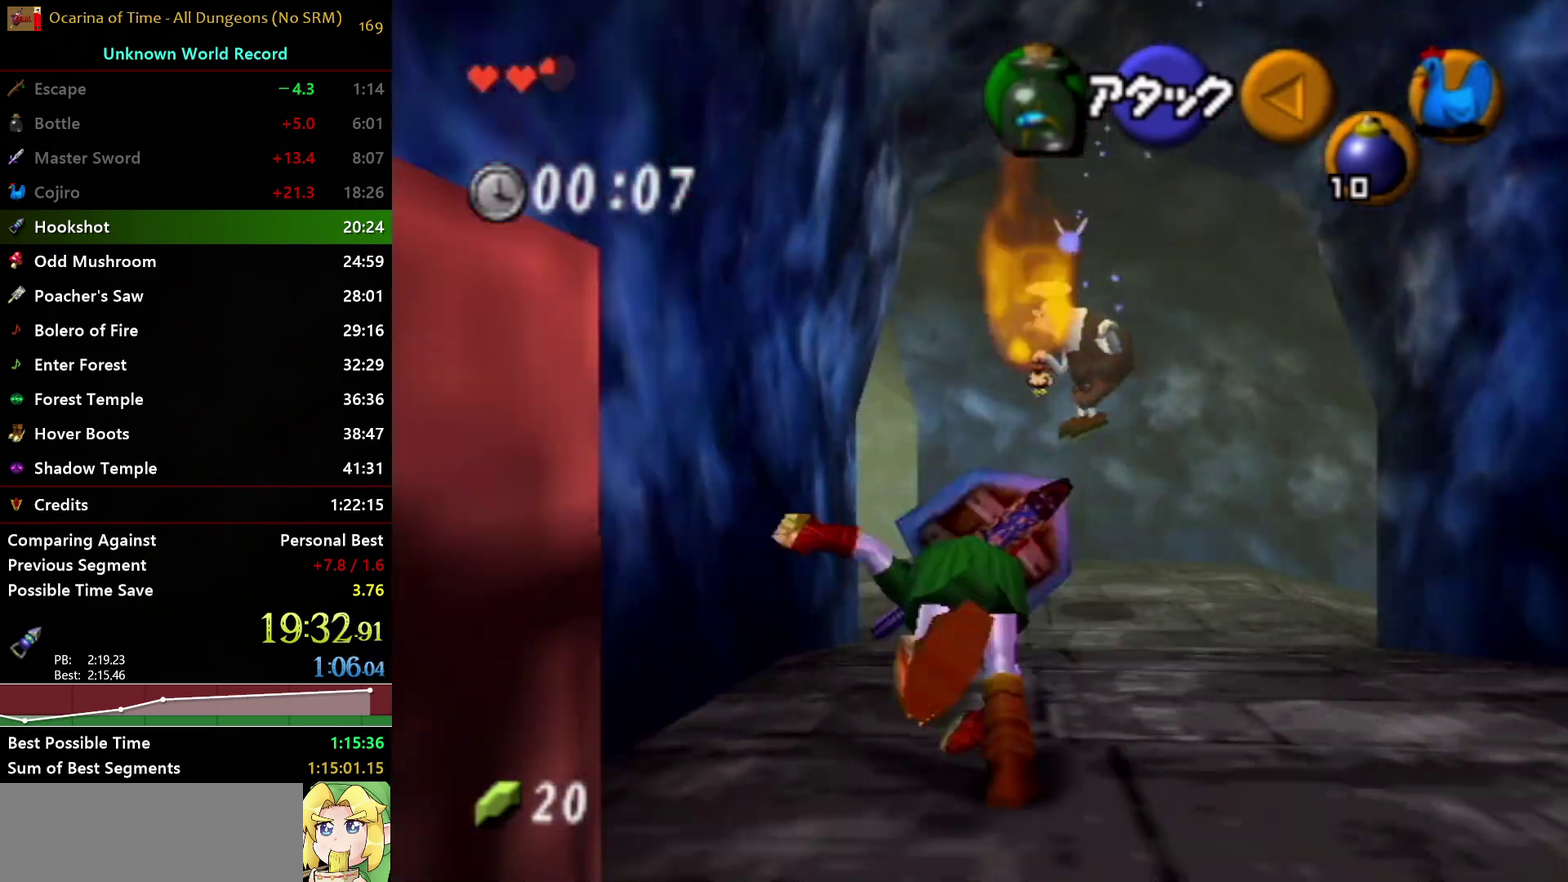
{"buttons": [], "left_stick": "up", "right_stick": "center", "events": [[83, "A", "up"], [183, "left_stick", "up-left"], [483, "left_stick", "up"]]}
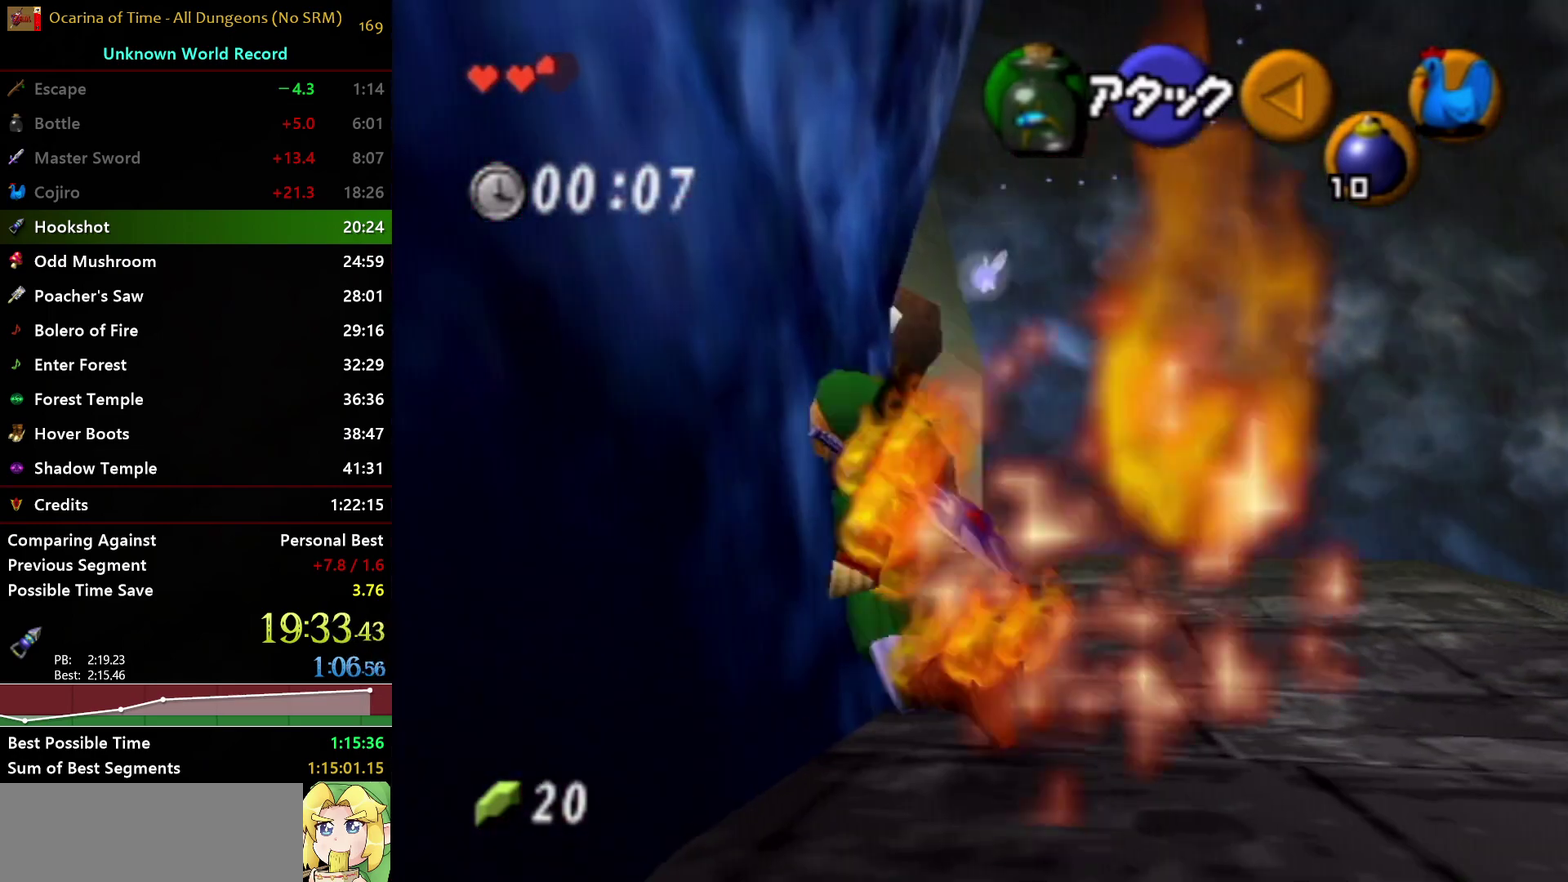
{"buttons": [], "left_stick": "up", "right_stick": "center", "events": []}
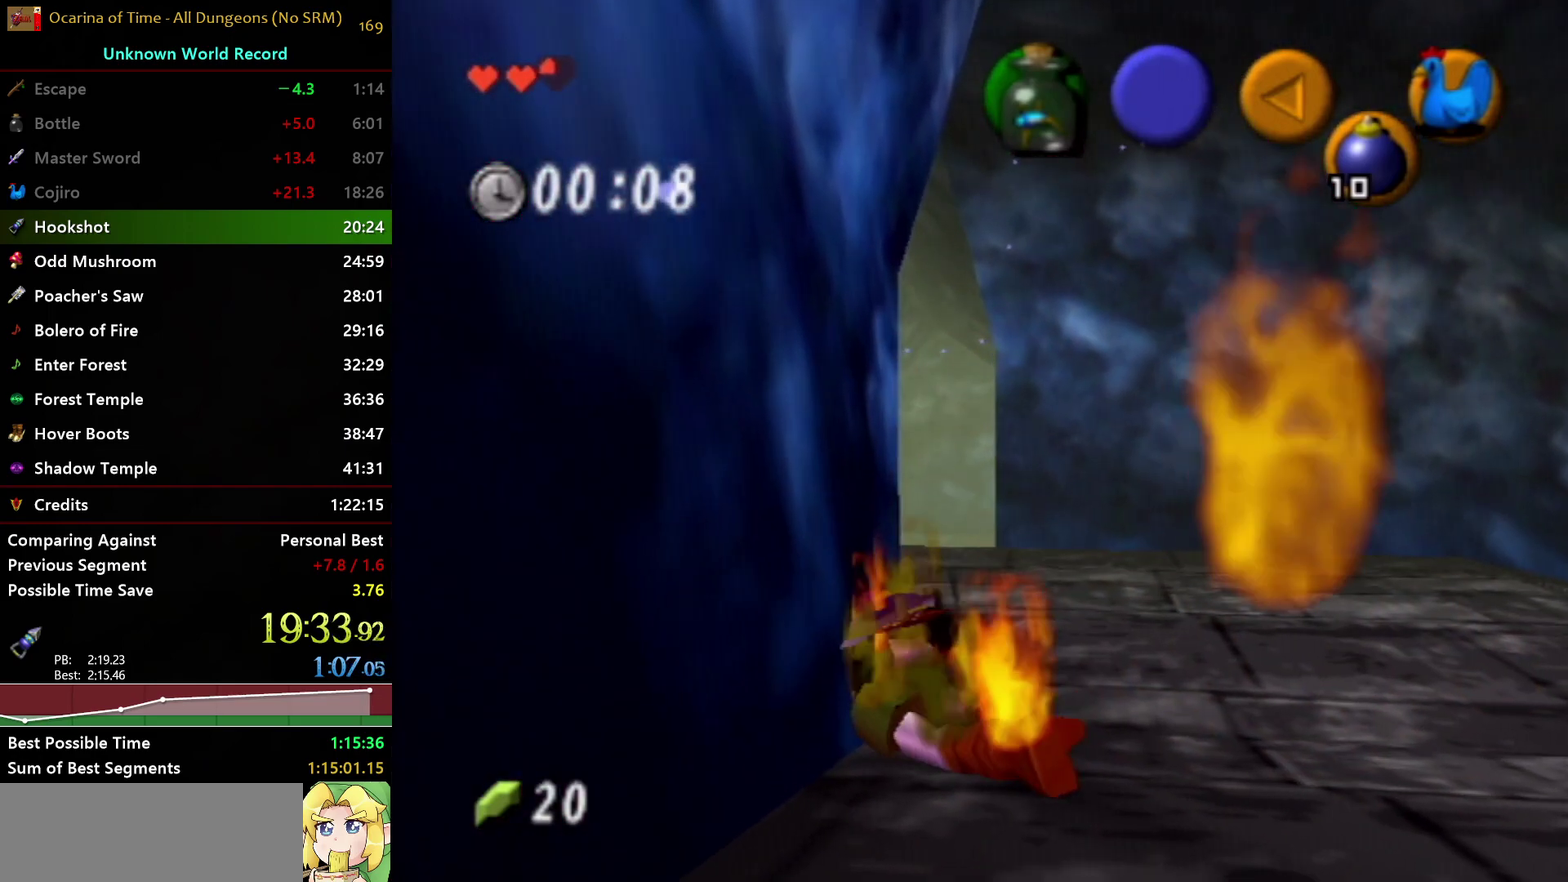
{"buttons": [], "left_stick": "up", "right_stick": "center", "events": []}
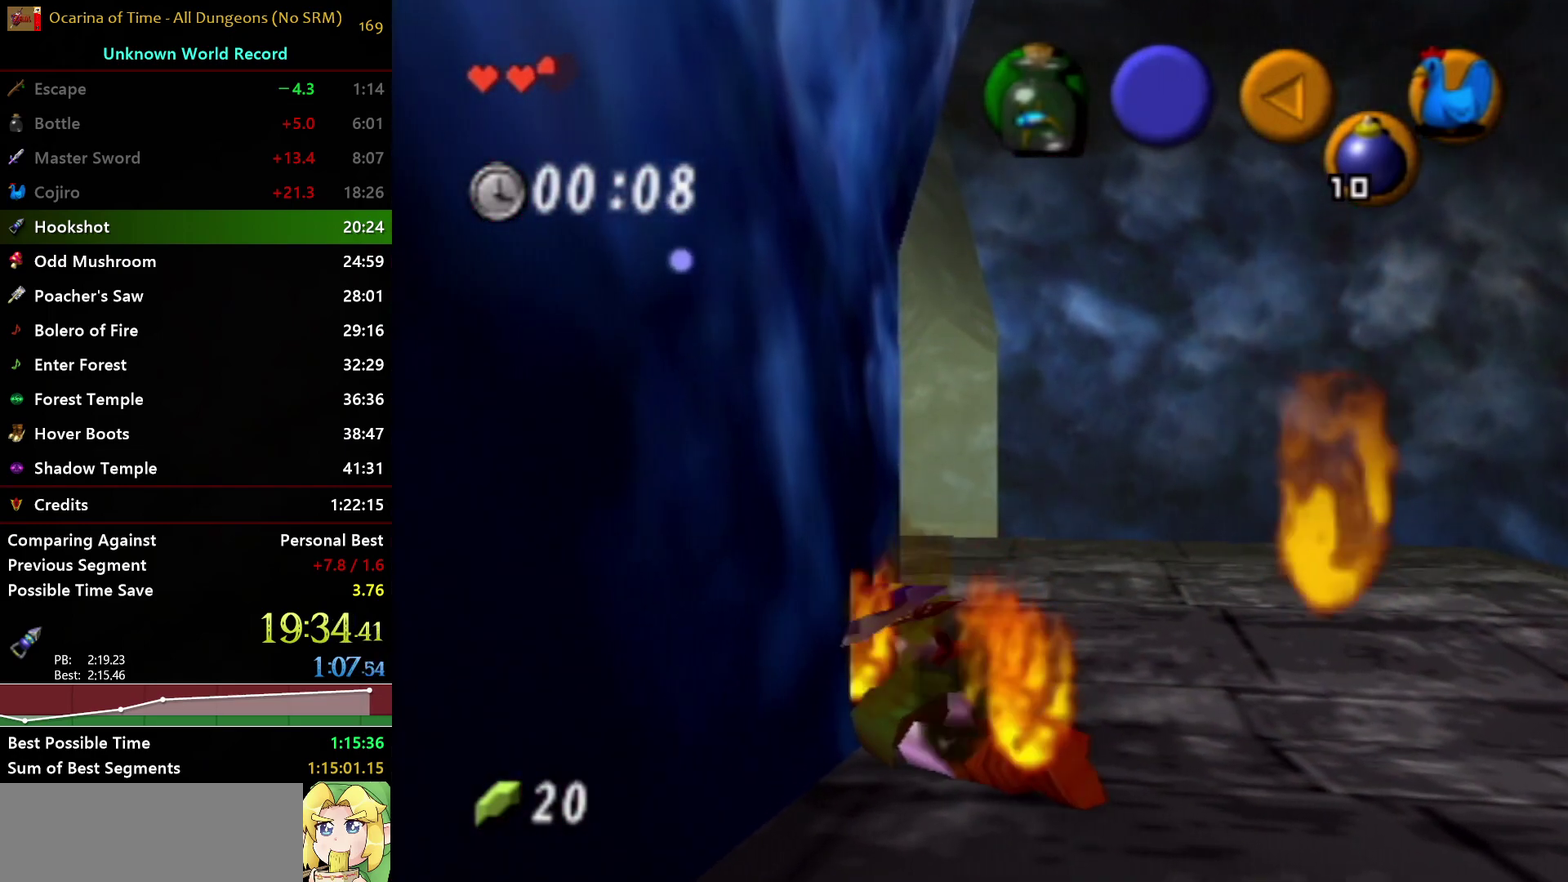
{"buttons": [], "left_stick": "up", "right_stick": "center", "events": []}